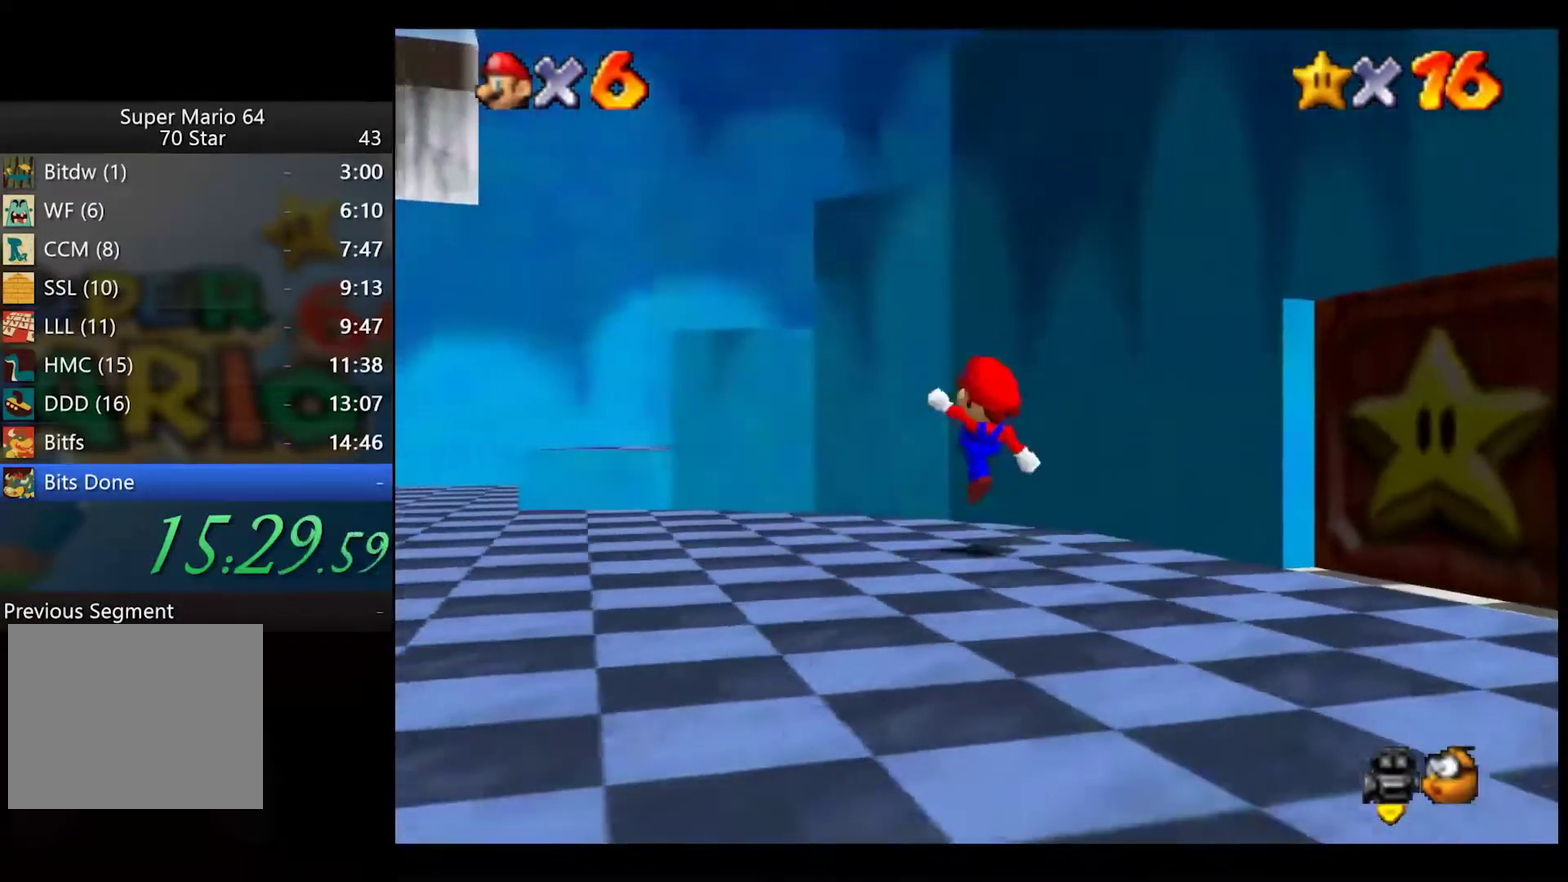
Gameplay with a controller (Xbox layout); each line is a JSON object with the inputs held at the frame after it. "button_events" lists button changes between this image and that frame as [ms after this image, input, new state], when the widget could be followed in between (sticks are given only as held states). Not read: L1 R1.
{"buttons": ["A"], "left_stick": "up", "right_stick": "center", "button_events": [[17, "X", "up"], [33, "A", "up"], [333, "A", "down"]]}
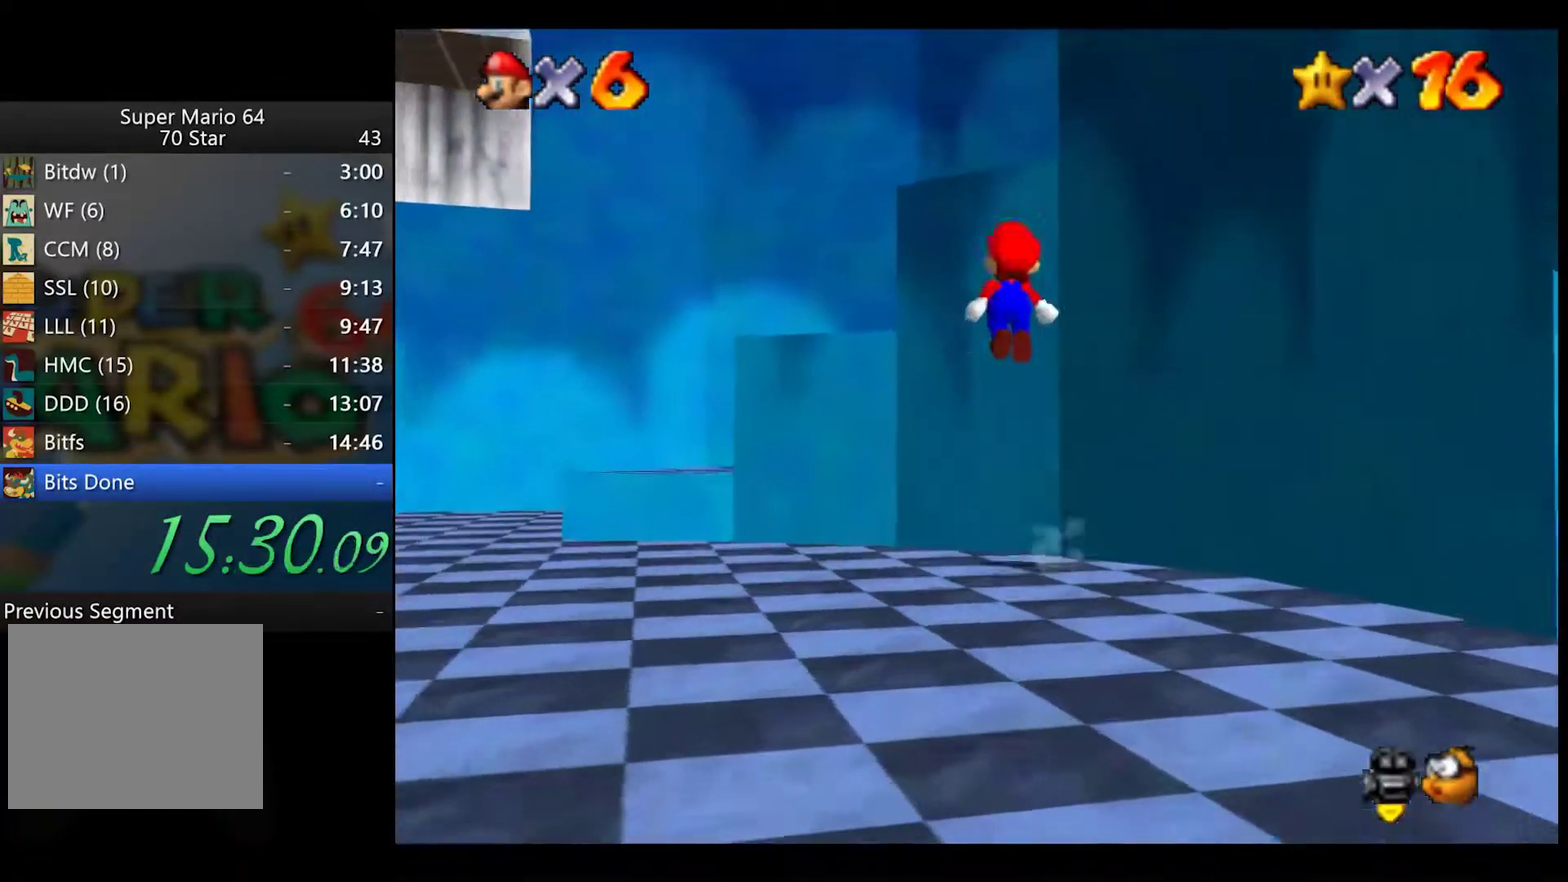
{"buttons": ["A"], "left_stick": "right", "right_stick": "center", "button_events": [[217, "A", "up"], [500, "A", "down"]]}
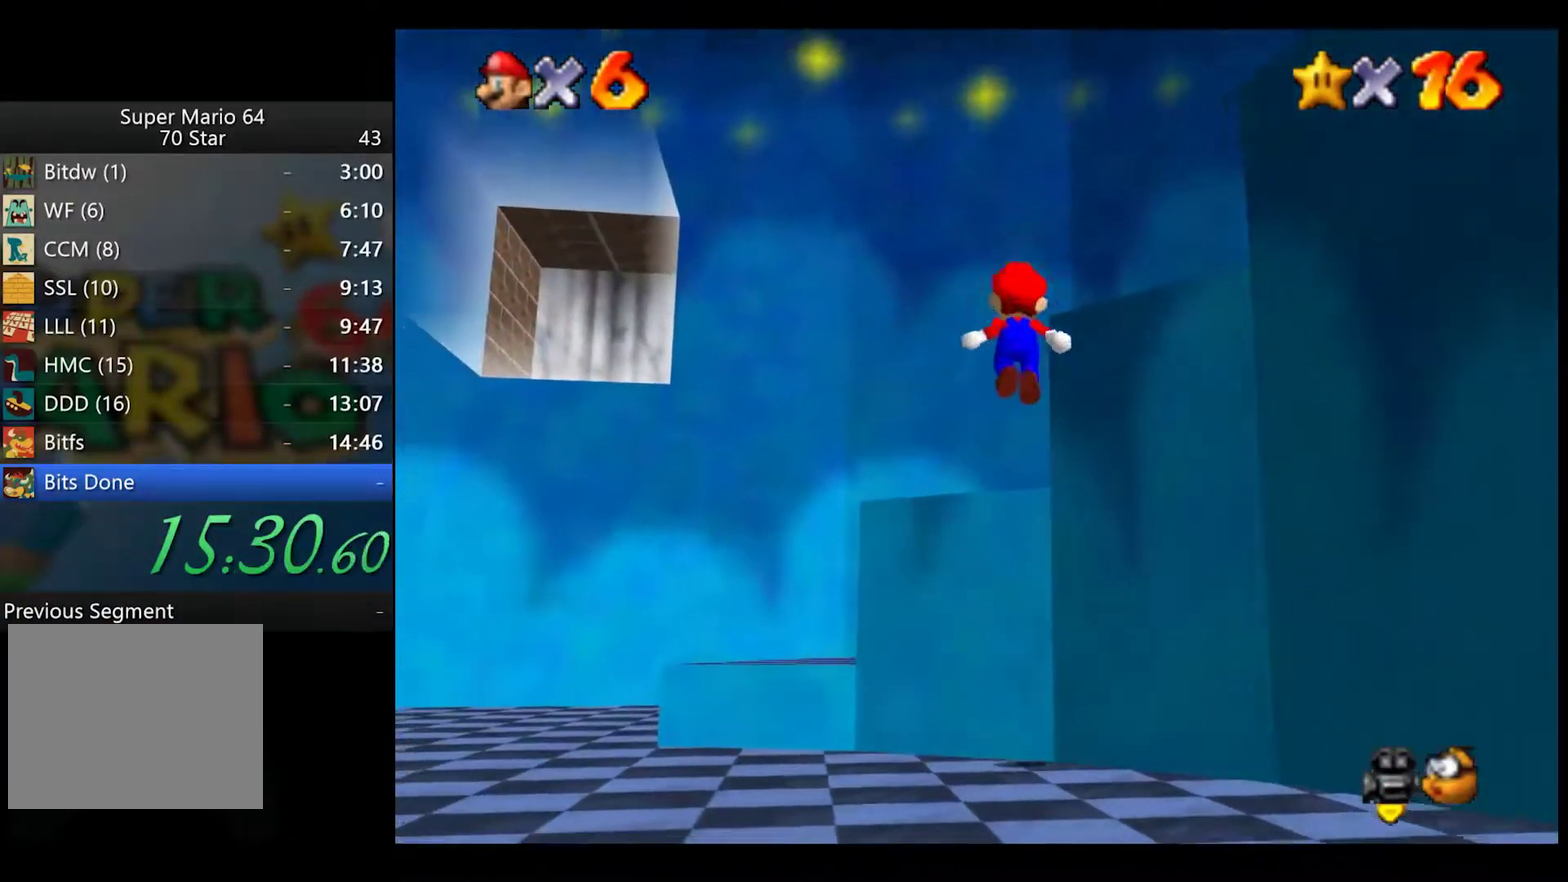
{"buttons": [], "left_stick": "up-left", "right_stick": "center", "button_events": [[83, "A", "up"]]}
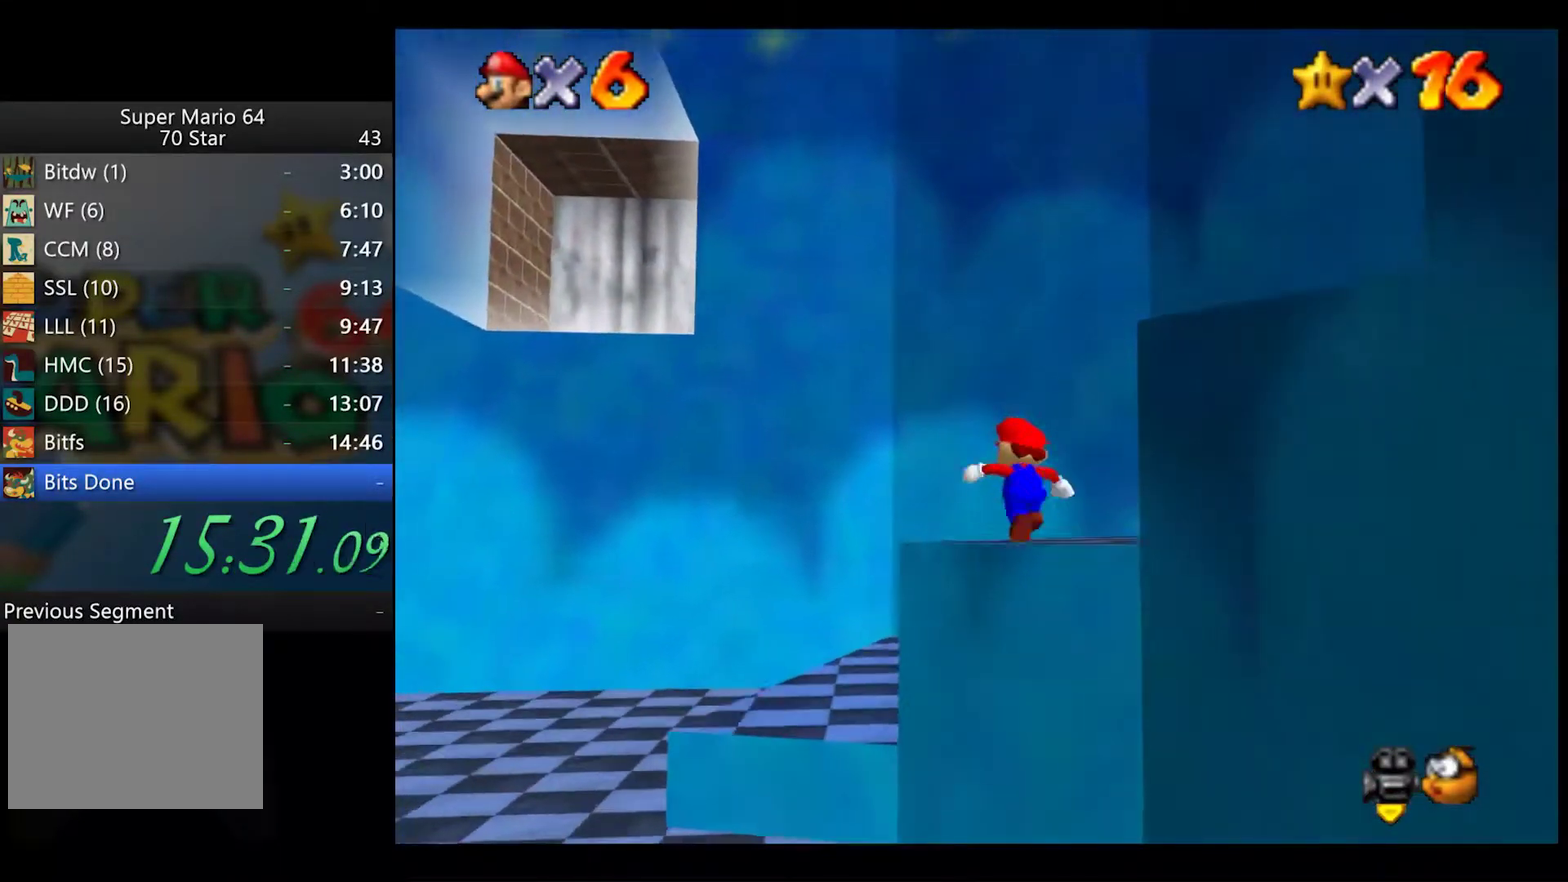
{"buttons": ["A"], "left_stick": "down-right", "right_stick": "center", "button_events": [[283, "A", "down"]]}
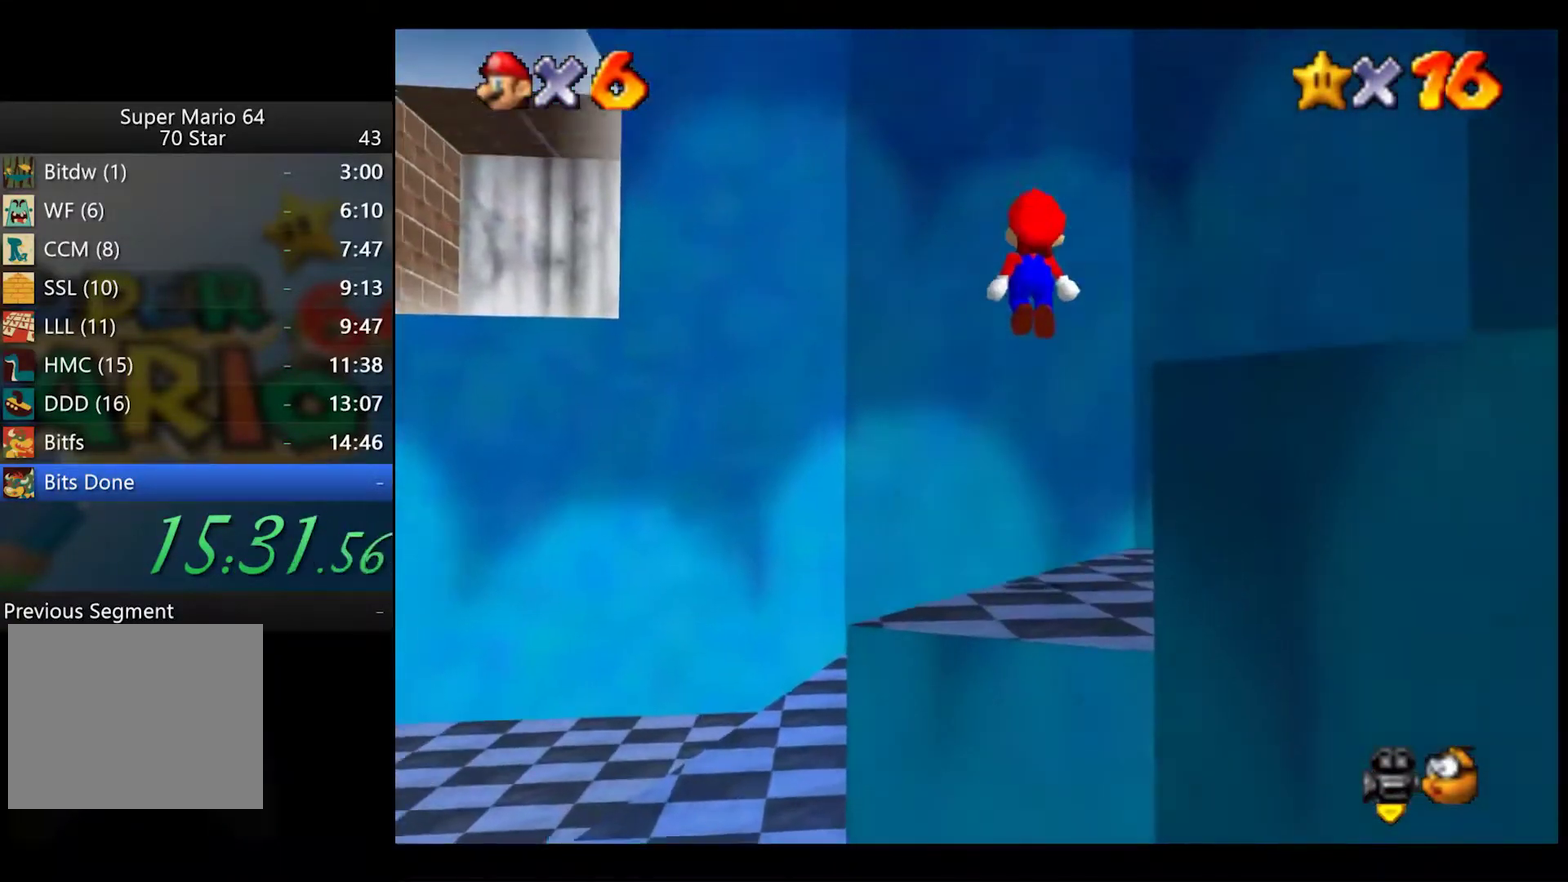
{"buttons": [], "left_stick": "center", "right_stick": "center", "button_events": [[50, "A", "up"]]}
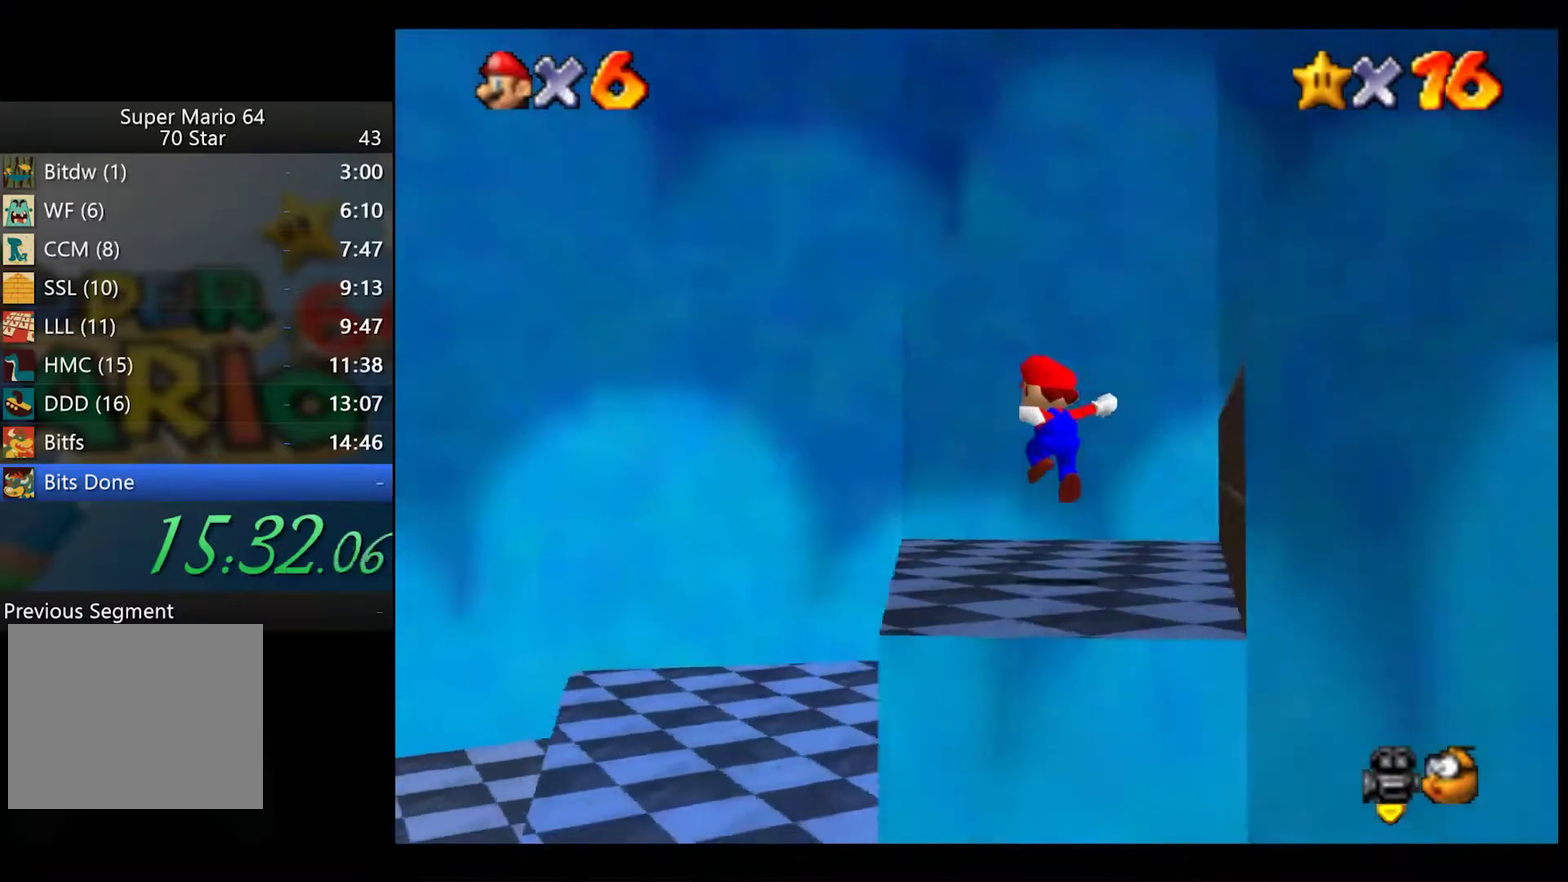
{"buttons": [], "left_stick": "up-right", "right_stick": "center", "button_events": []}
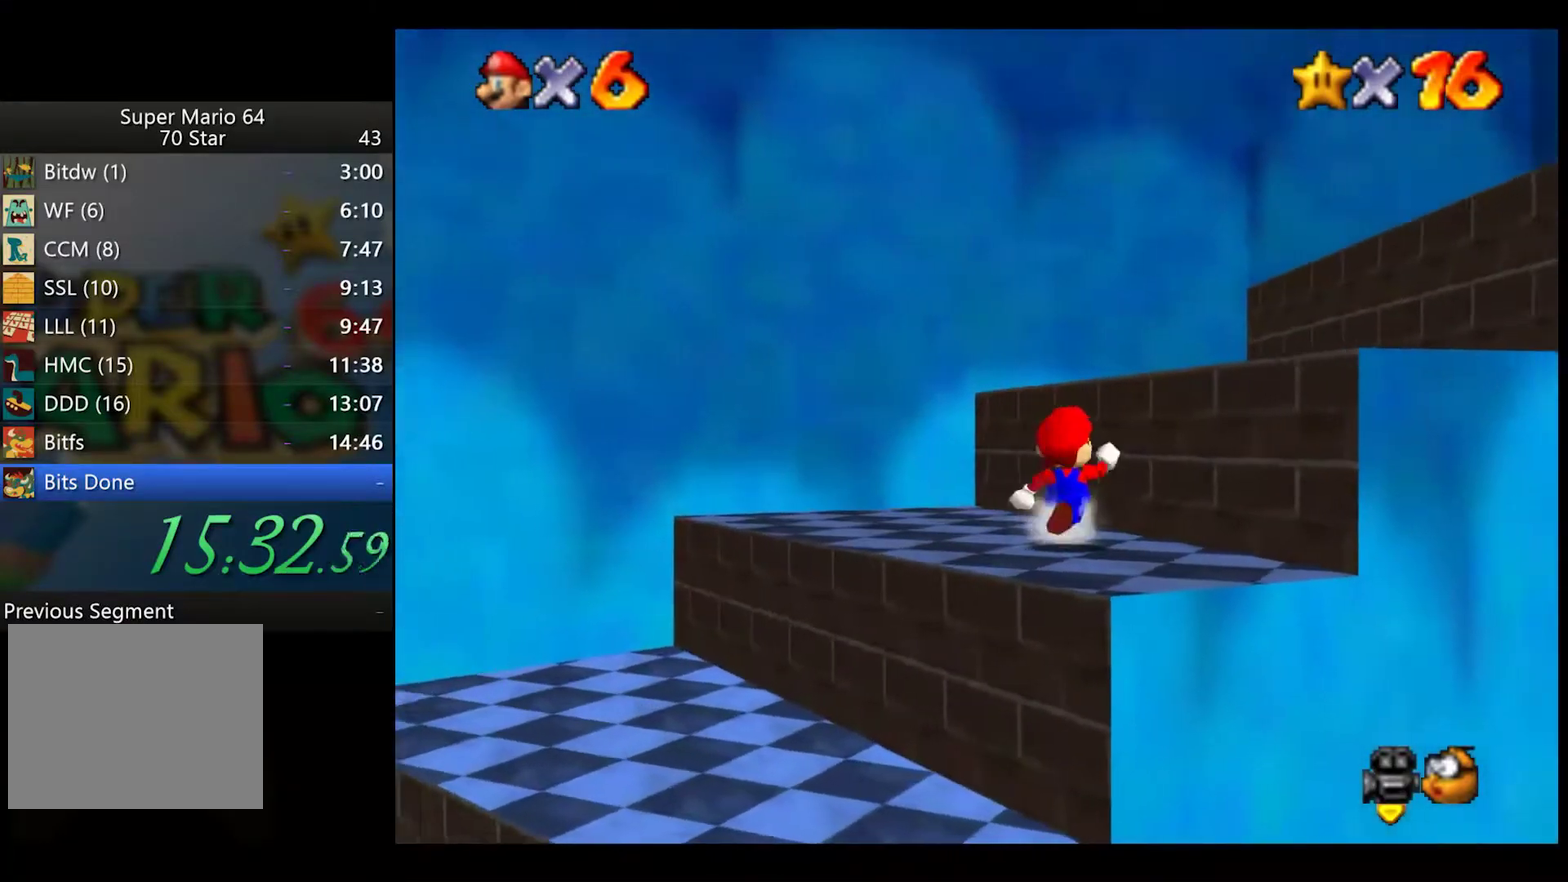
{"buttons": [], "left_stick": "up-right", "right_stick": "center", "button_events": [[133, "A", "down"], [333, "A", "up"]]}
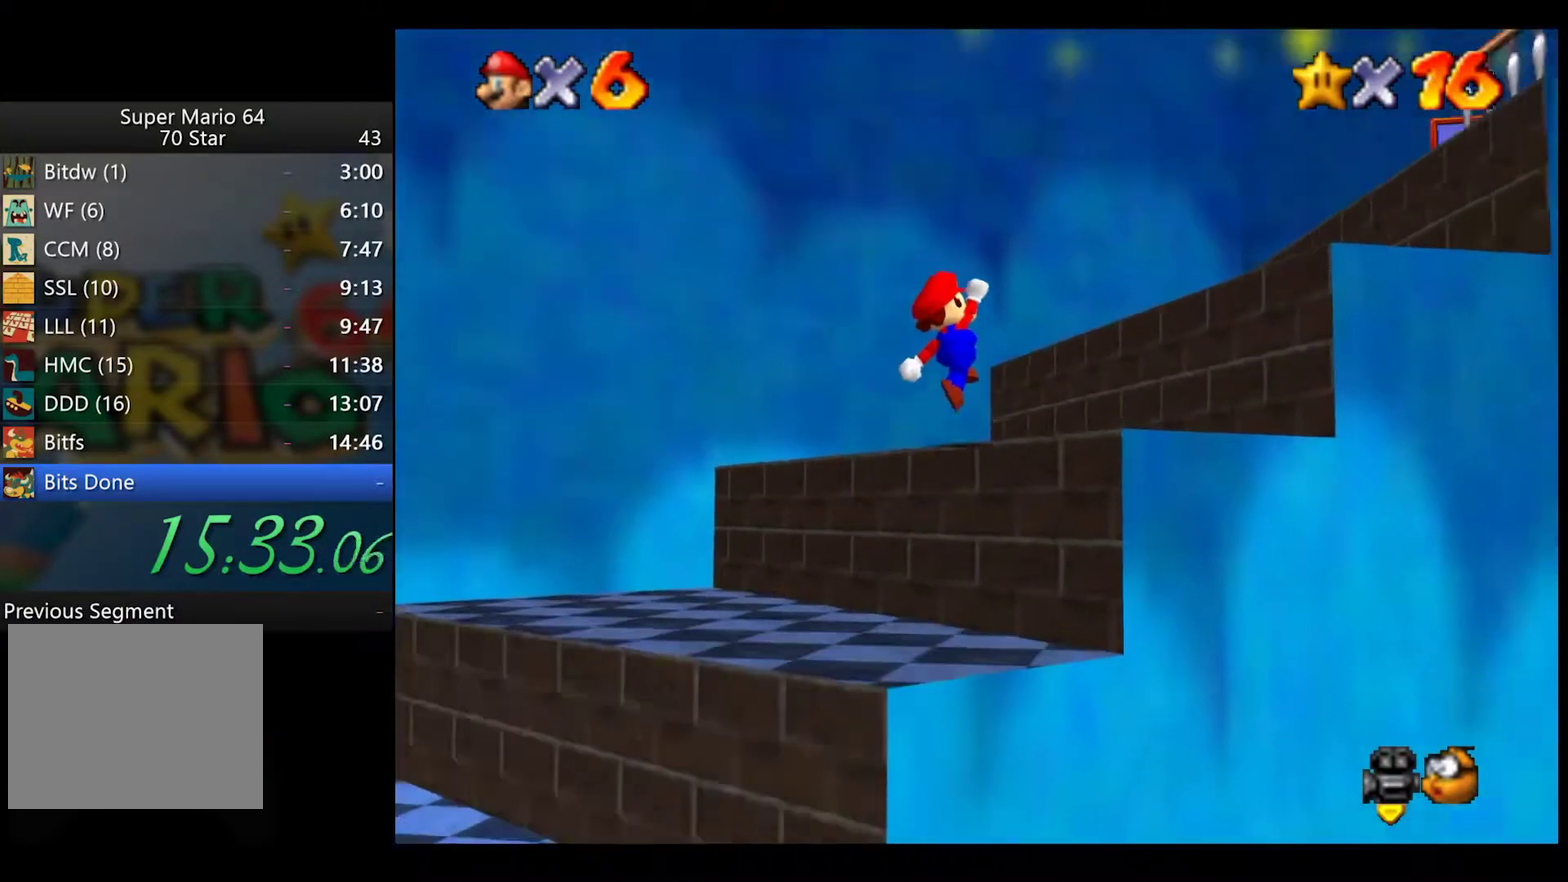
{"buttons": [], "left_stick": "up", "right_stick": "center", "button_events": [[217, "A", "down"], [433, "A", "up"]]}
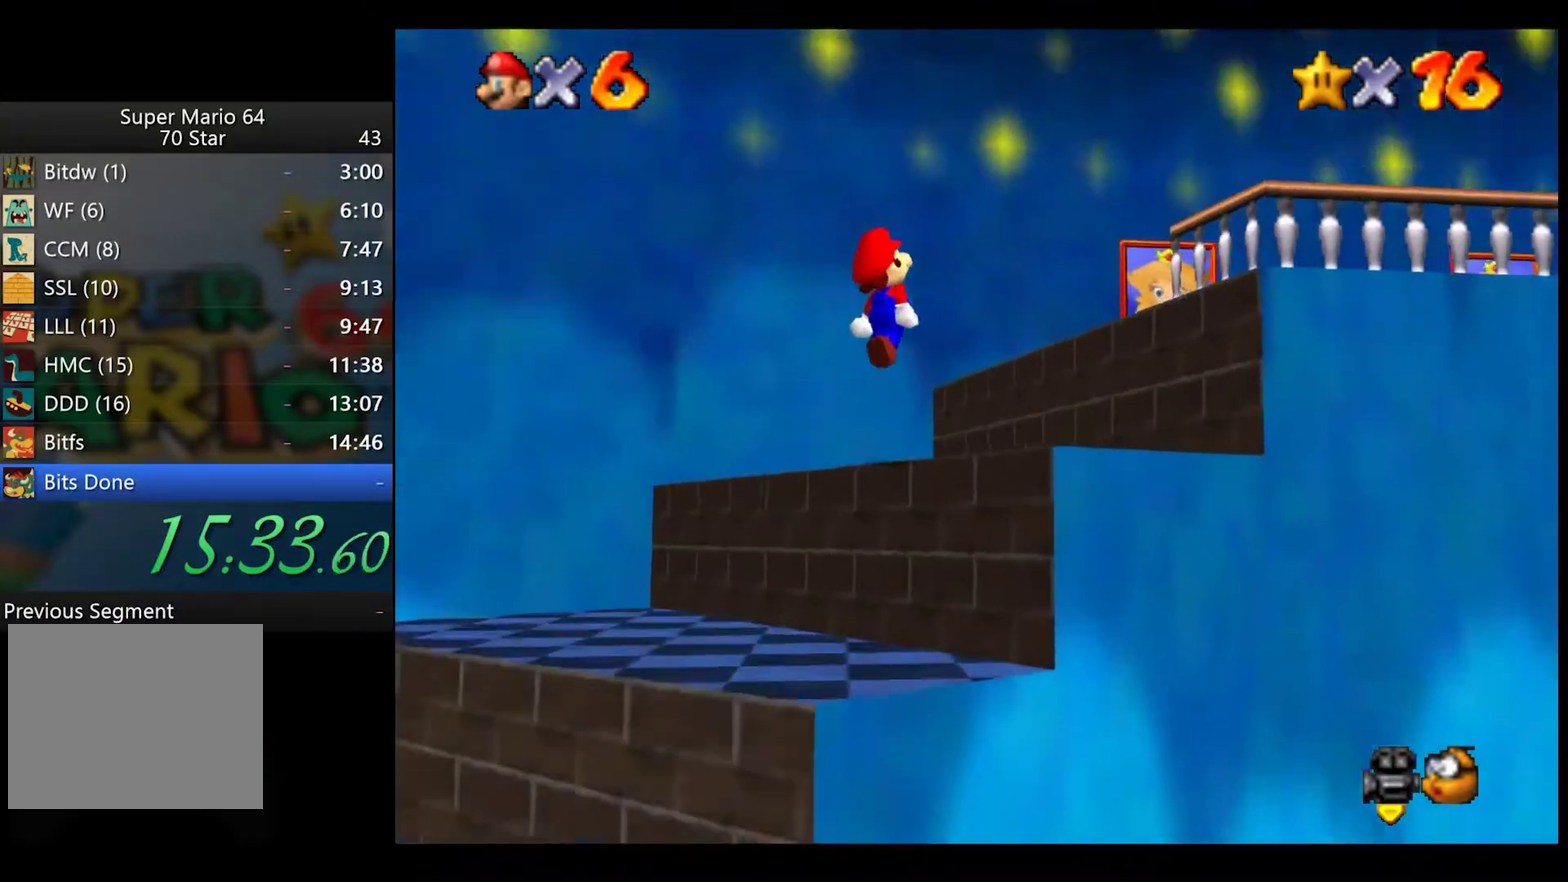
{"buttons": [], "left_stick": "right", "right_stick": "center", "button_events": [[333, "A", "down"], [433, "A", "up"]]}
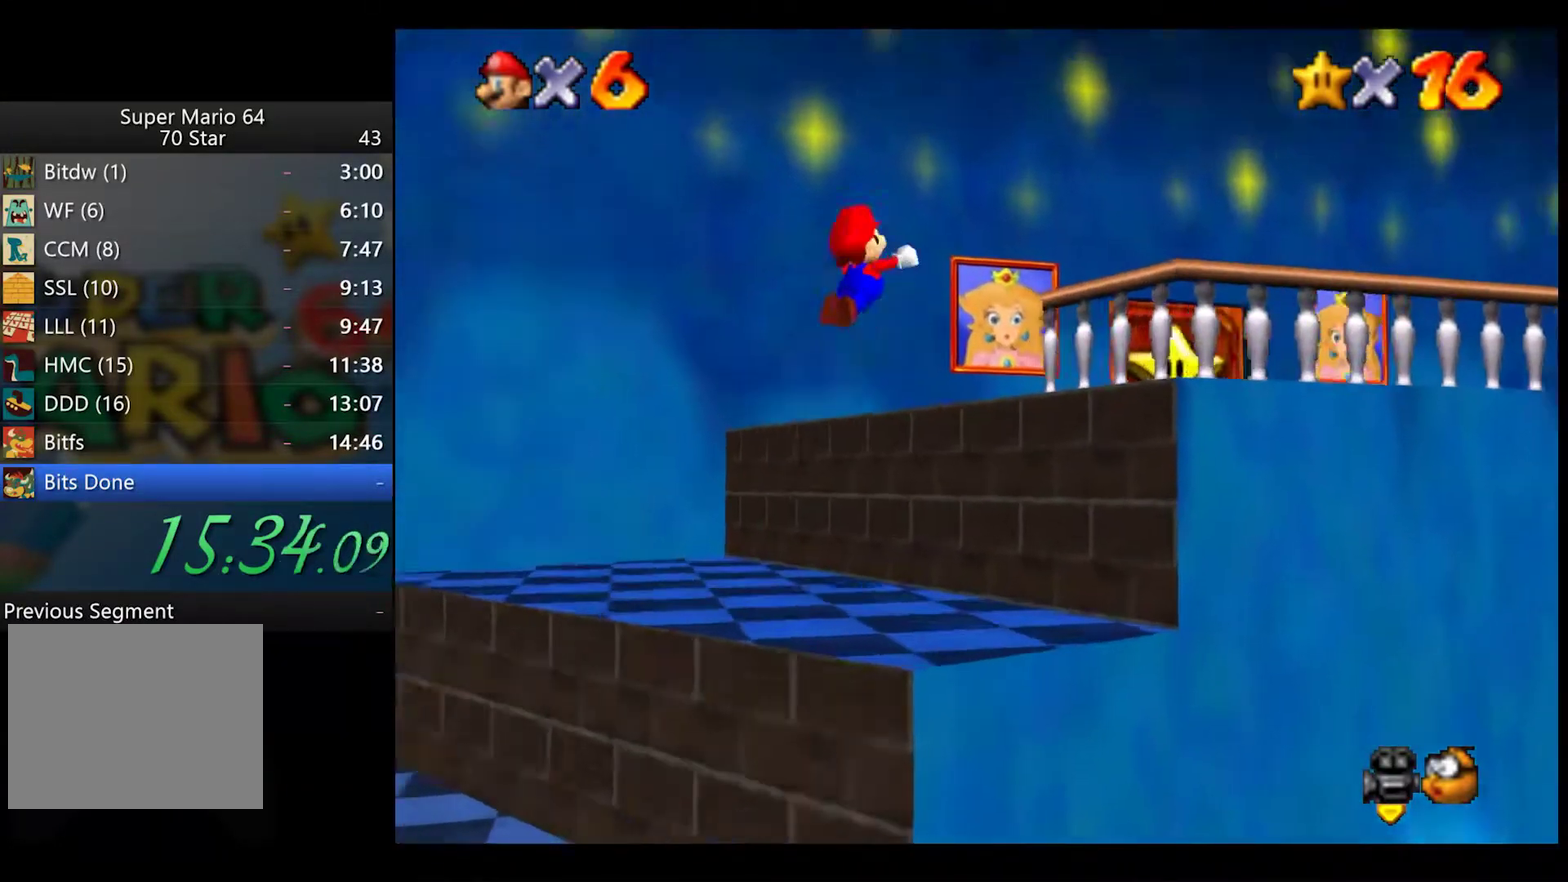
{"buttons": [], "left_stick": "center", "right_stick": "center", "button_events": []}
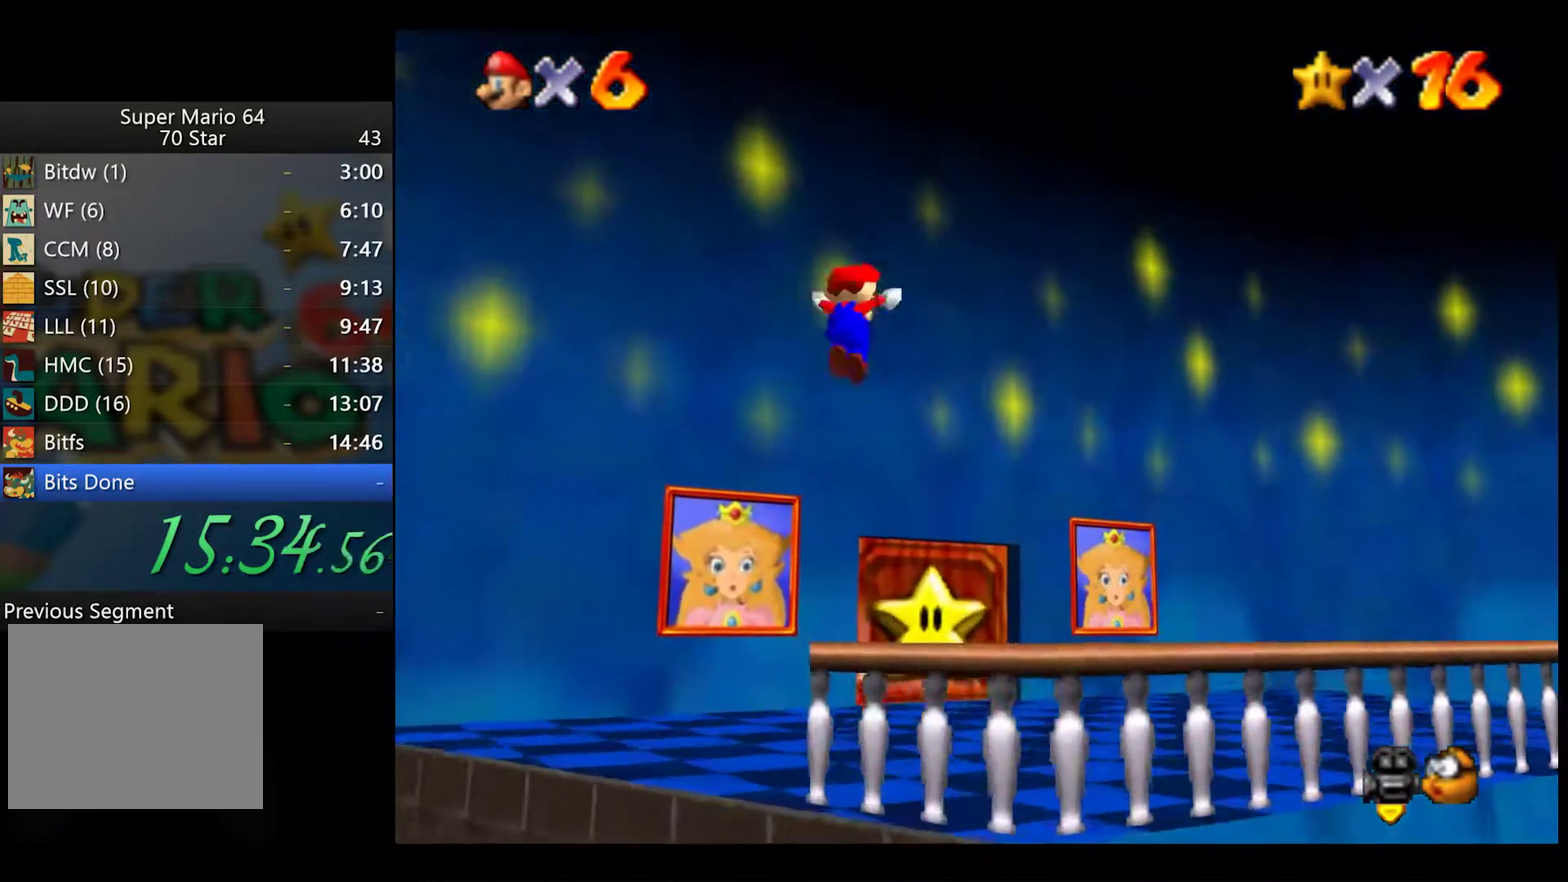
{"buttons": [], "left_stick": "up", "right_stick": "center", "button_events": []}
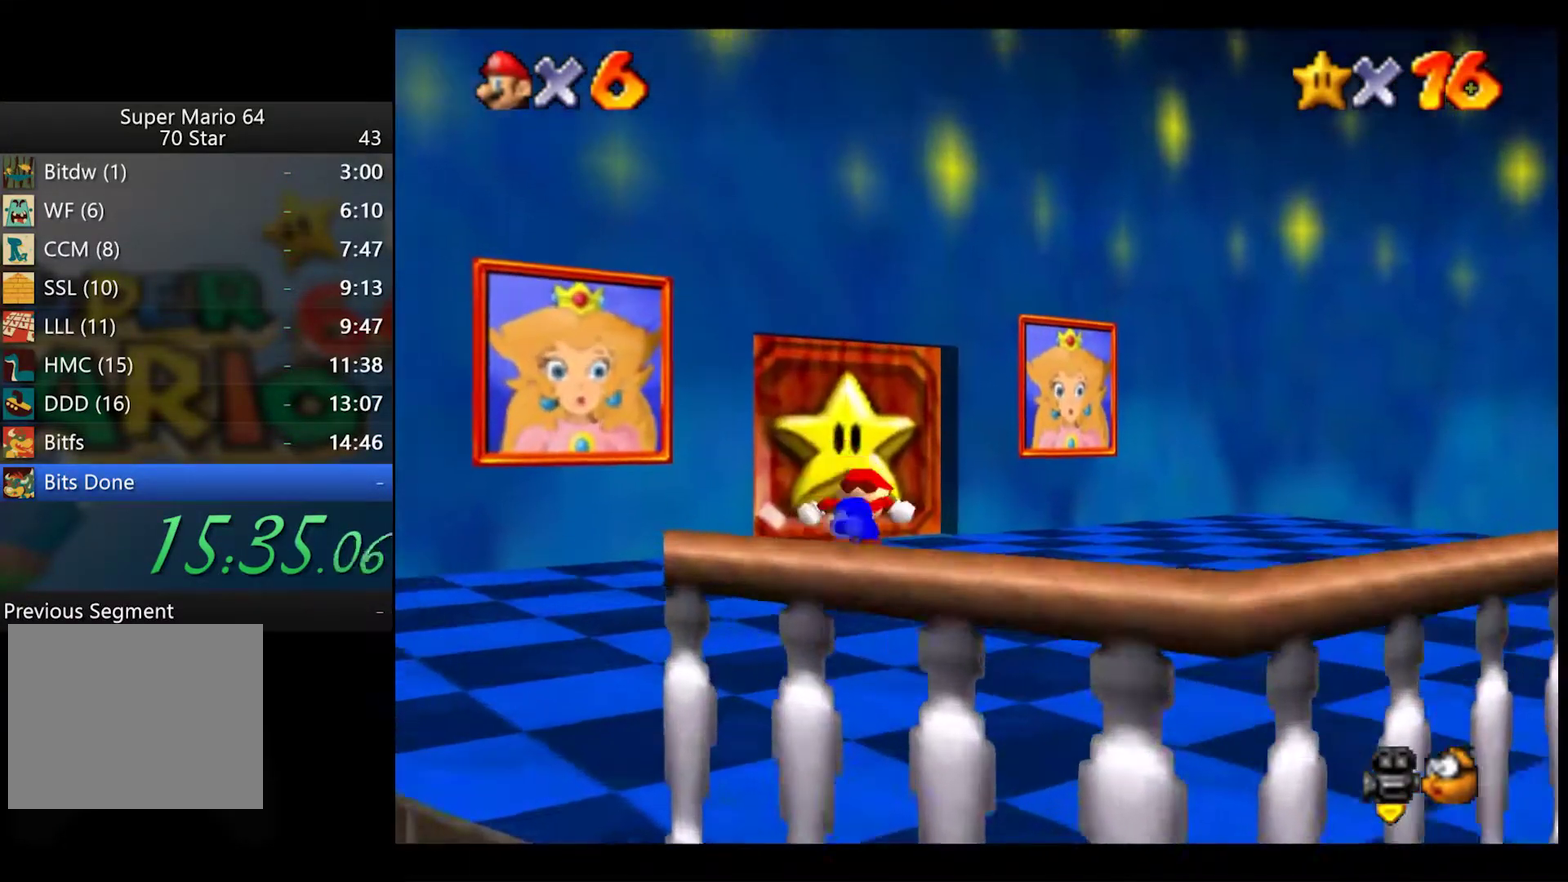
{"buttons": [], "left_stick": "center", "right_stick": "center", "button_events": []}
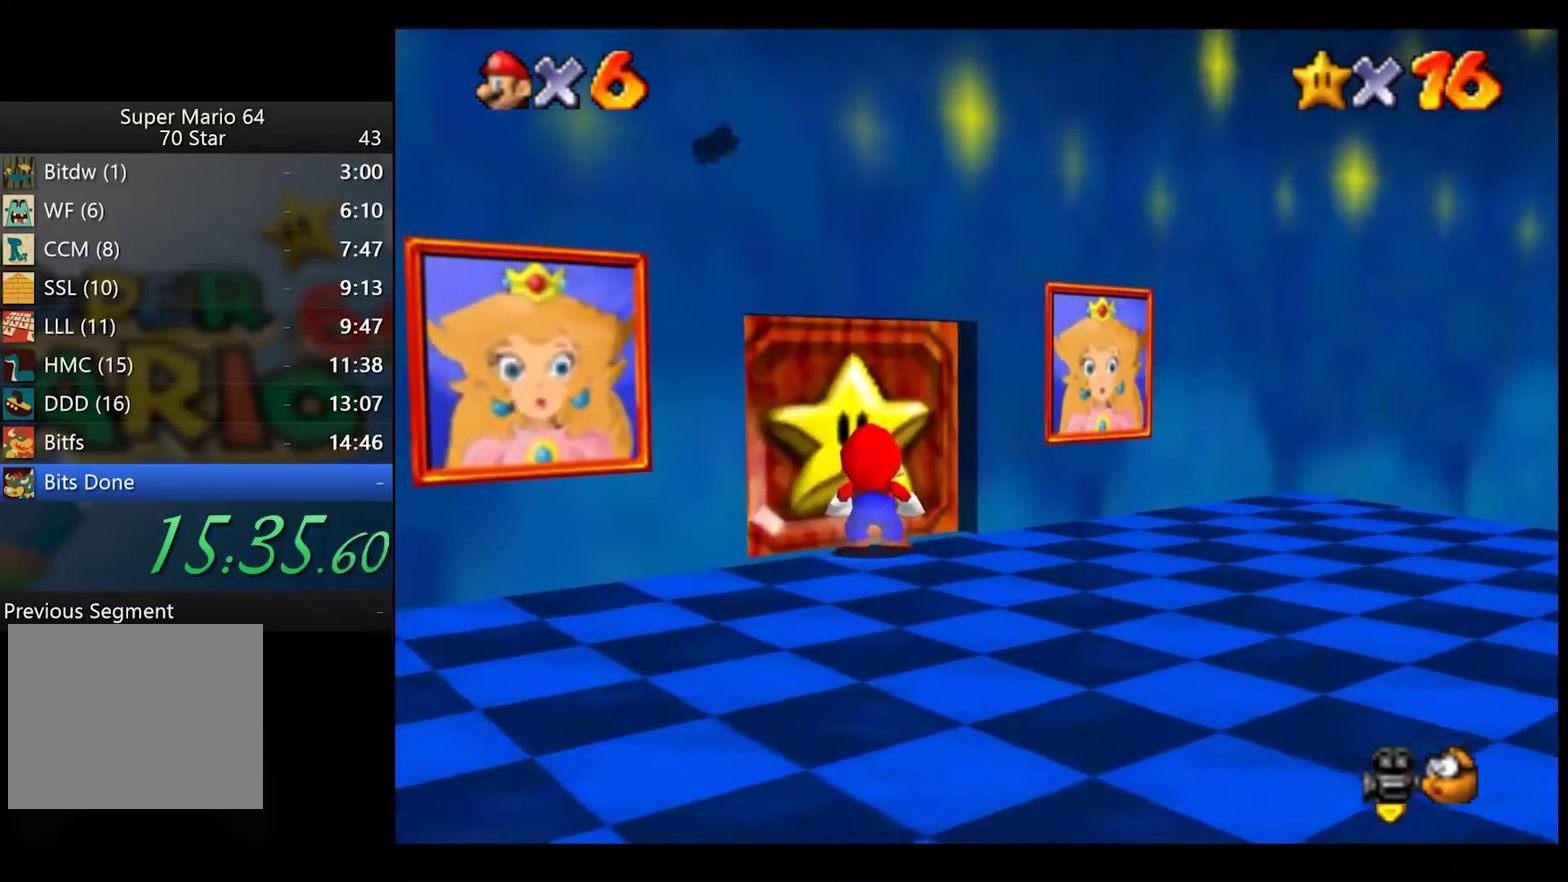
{"buttons": [], "left_stick": "center", "right_stick": "center", "button_events": [[283, "A", "down"], [383, "A", "up"]]}
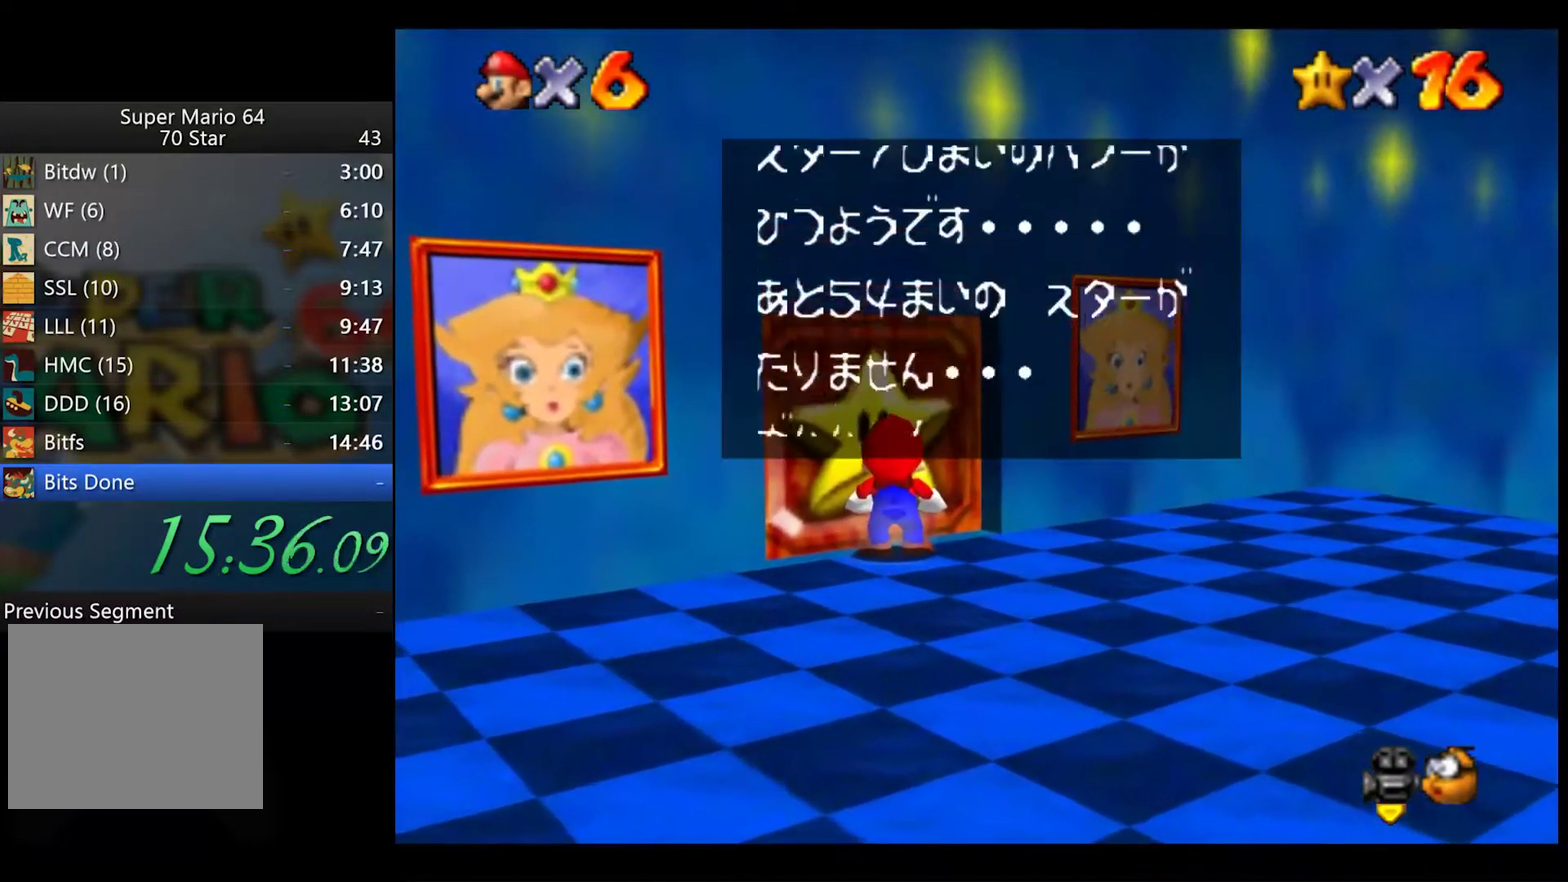
{"buttons": [], "left_stick": "up", "right_stick": "center", "button_events": [[150, "A", "down"], [250, "A", "up"]]}
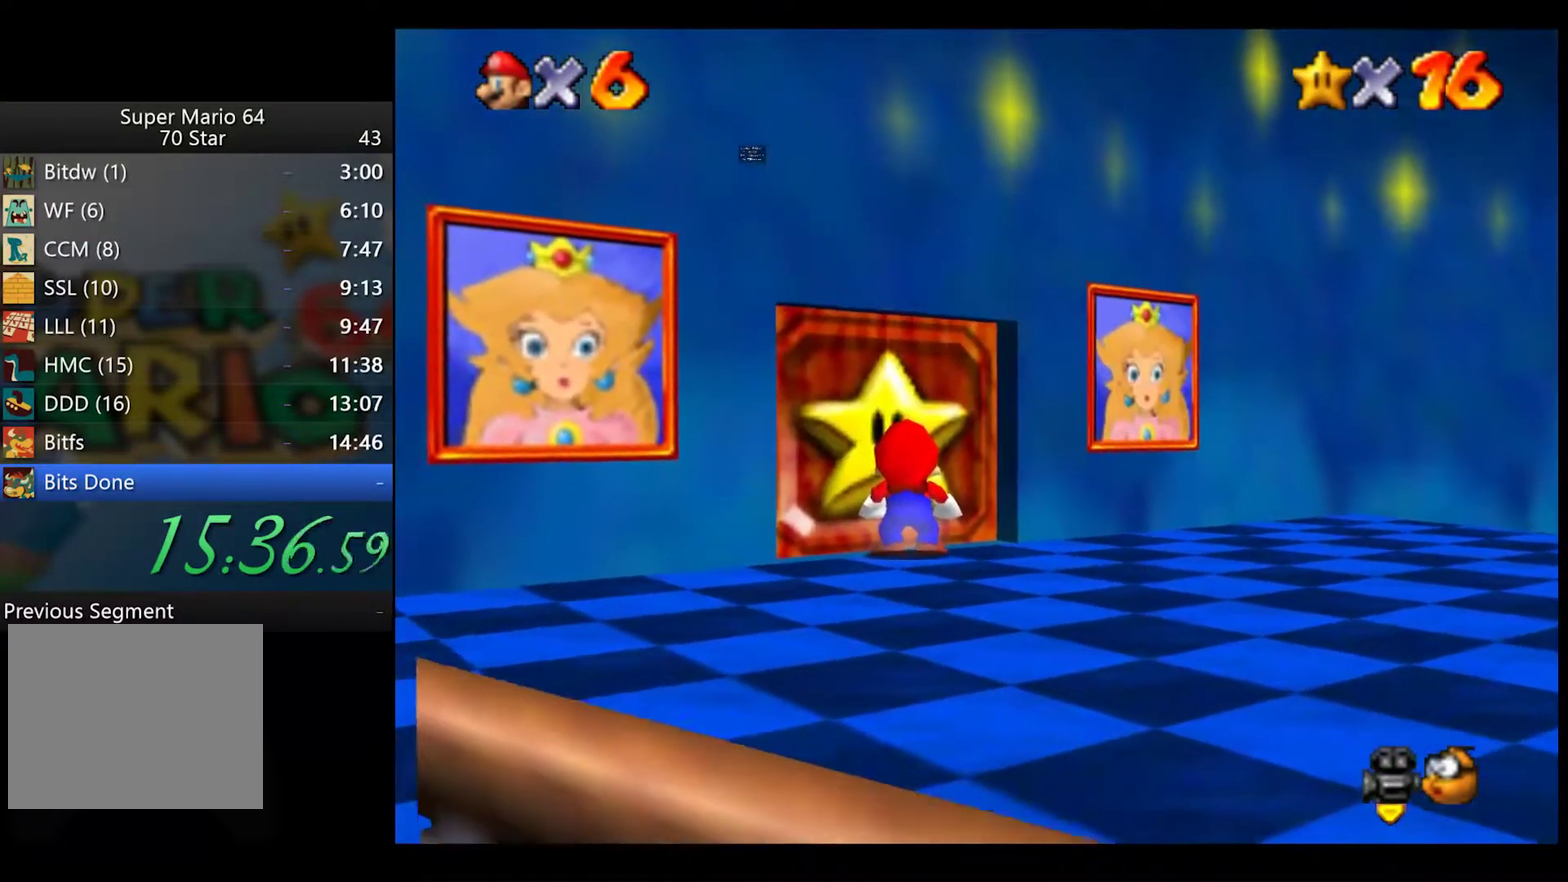
{"buttons": [], "left_stick": "center", "right_stick": "center", "button_events": []}
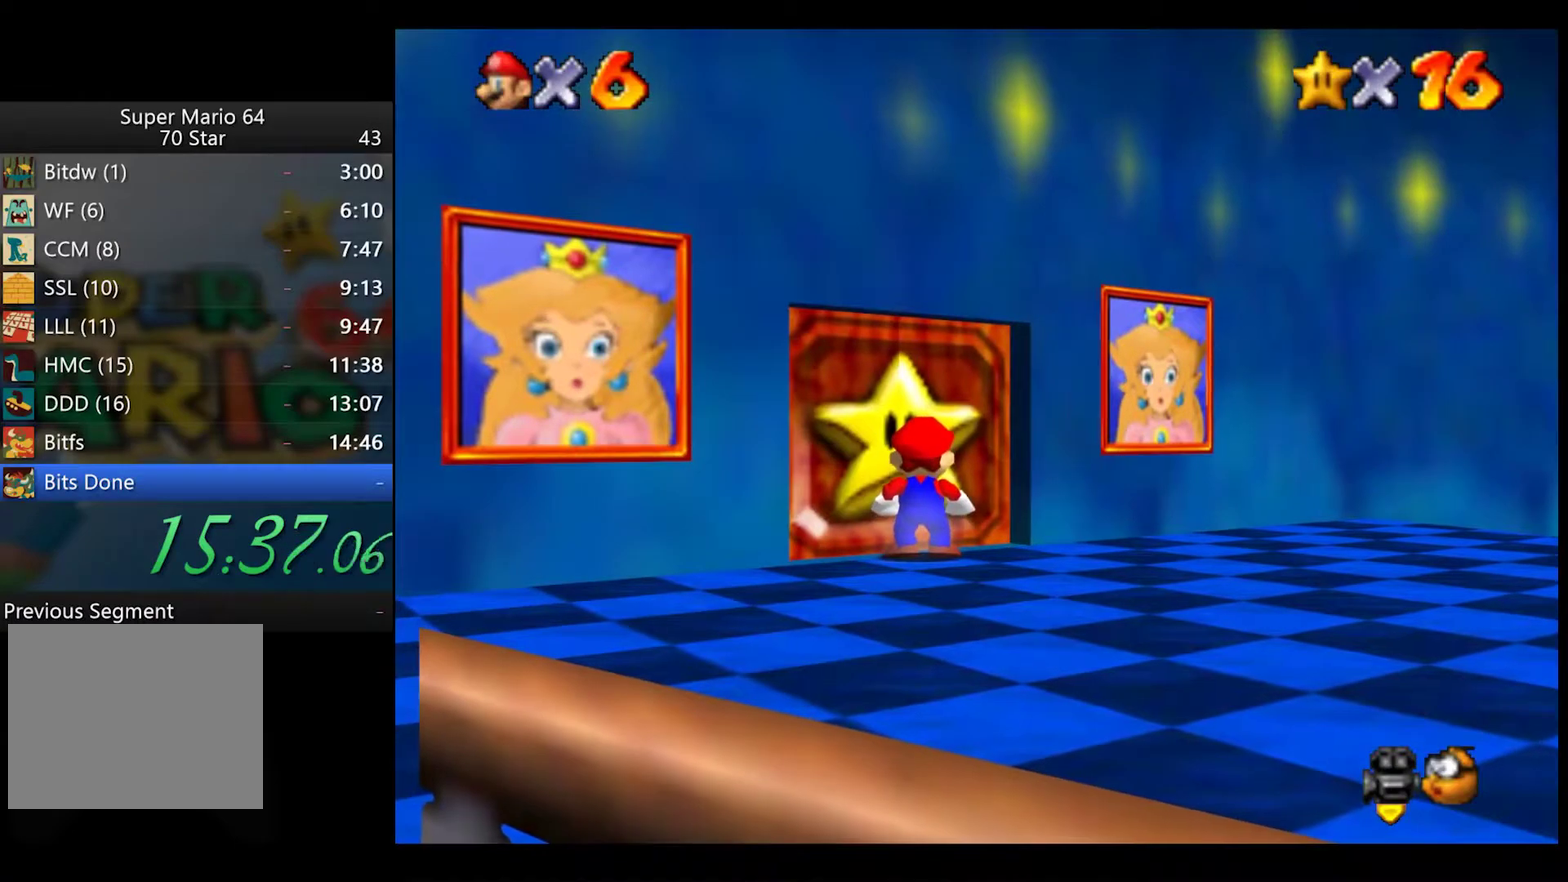
{"buttons": [], "left_stick": "up", "right_stick": "center", "button_events": []}
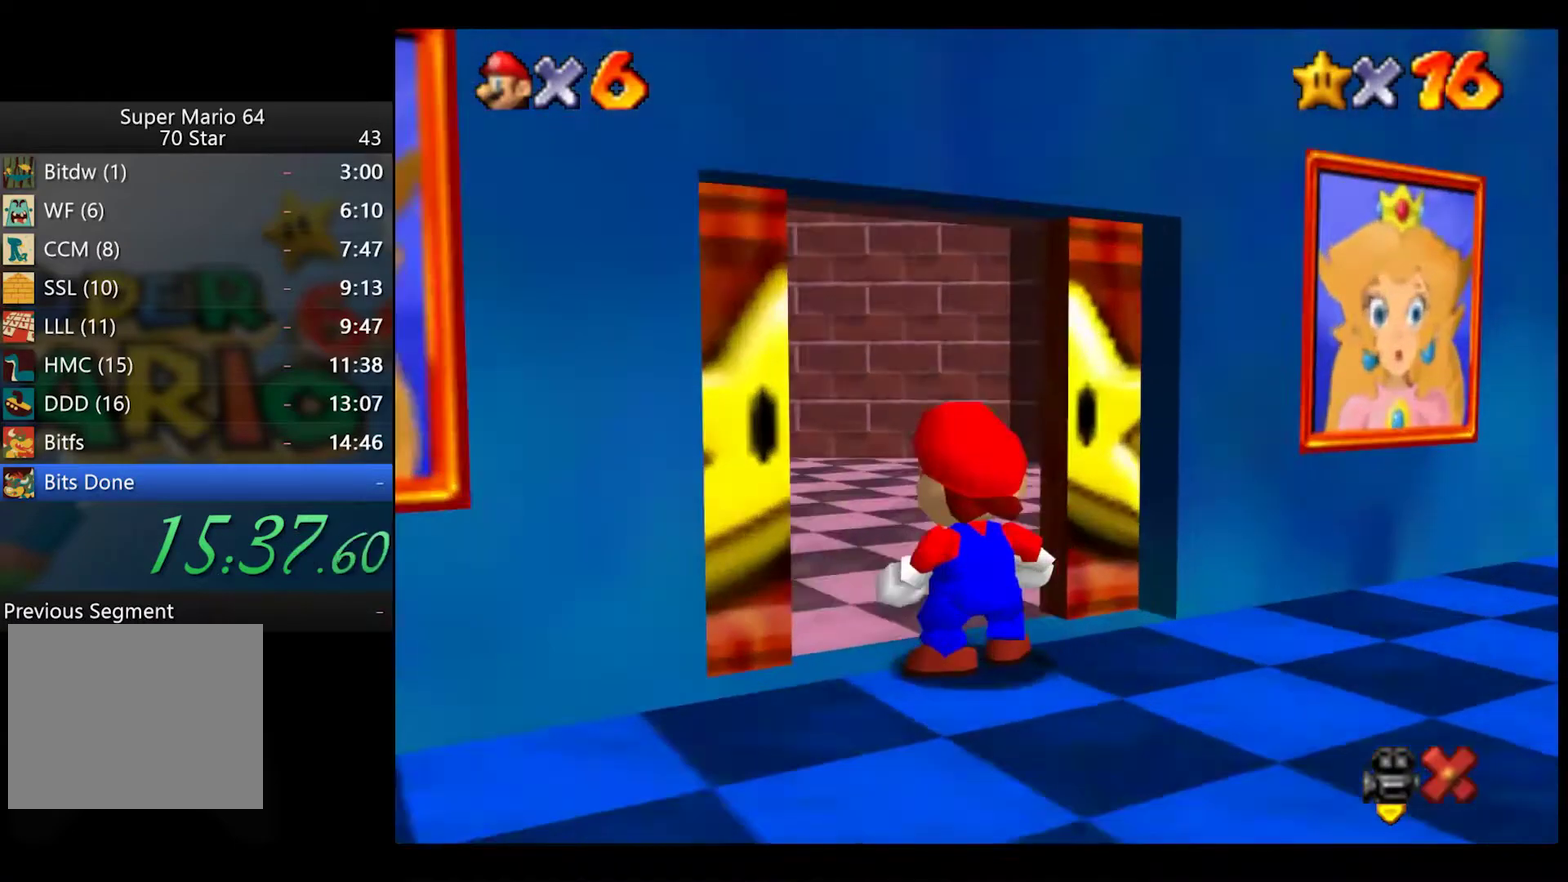
{"buttons": [], "left_stick": "up", "right_stick": "center", "button_events": []}
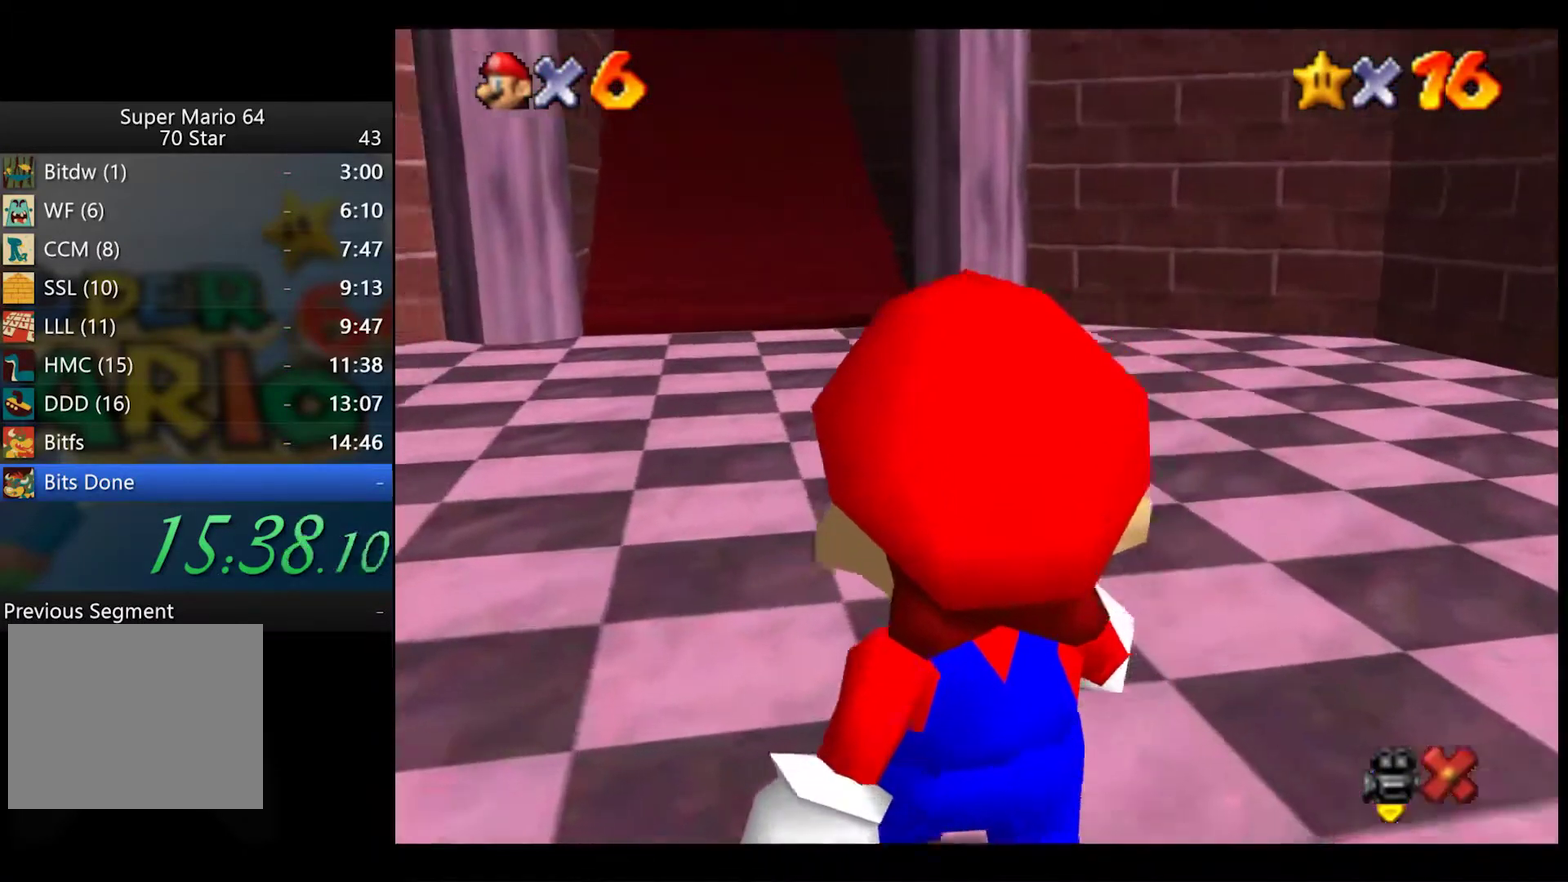
{"buttons": [], "left_stick": "up", "right_stick": "center", "button_events": []}
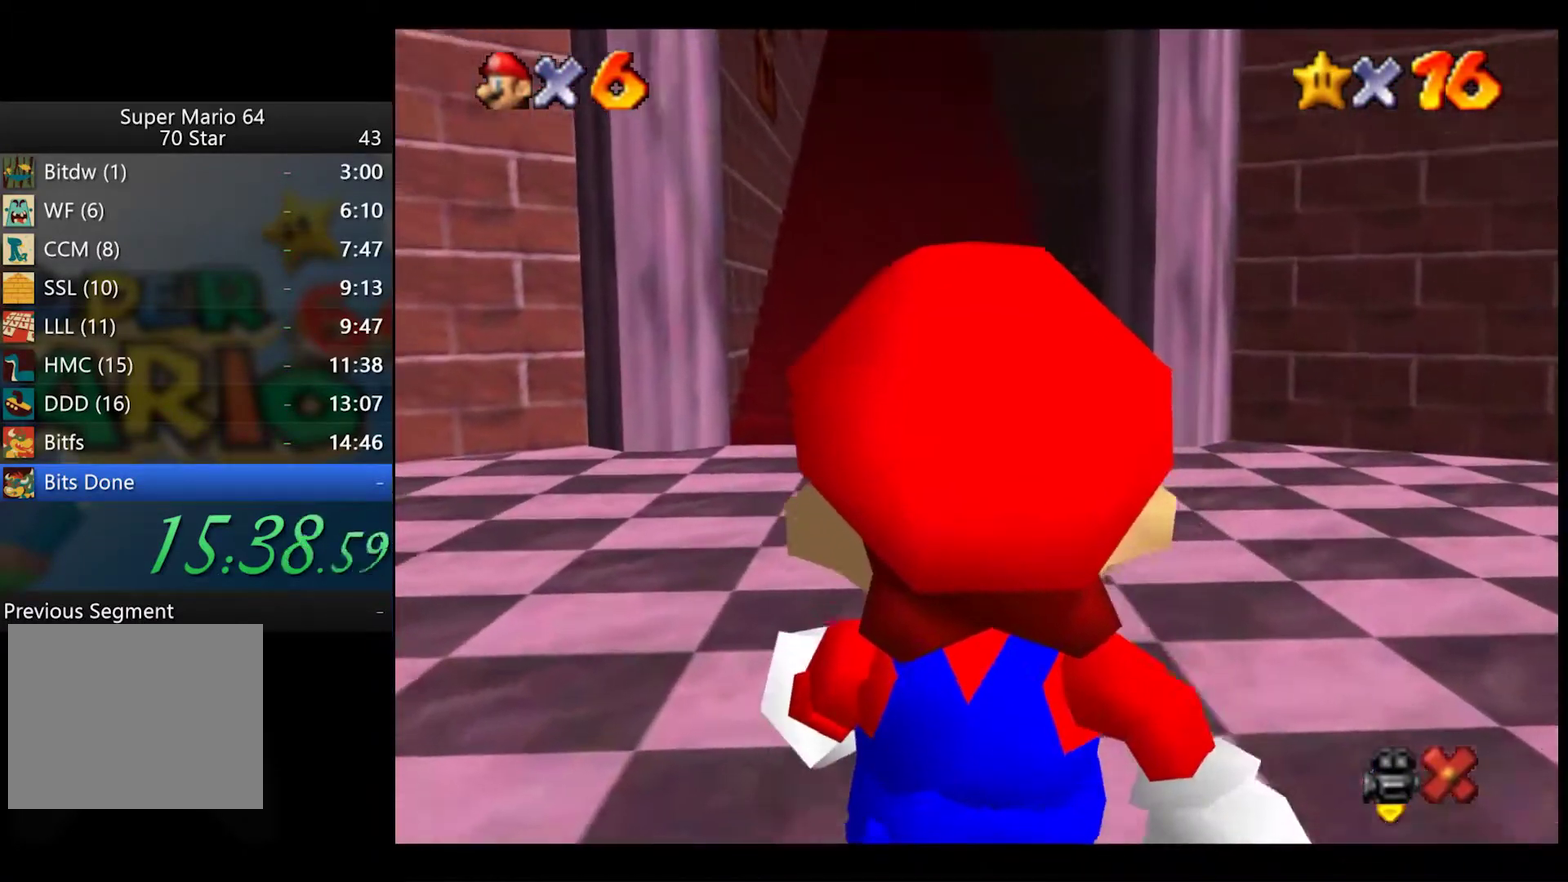
{"buttons": [], "left_stick": "up", "right_stick": "center", "button_events": []}
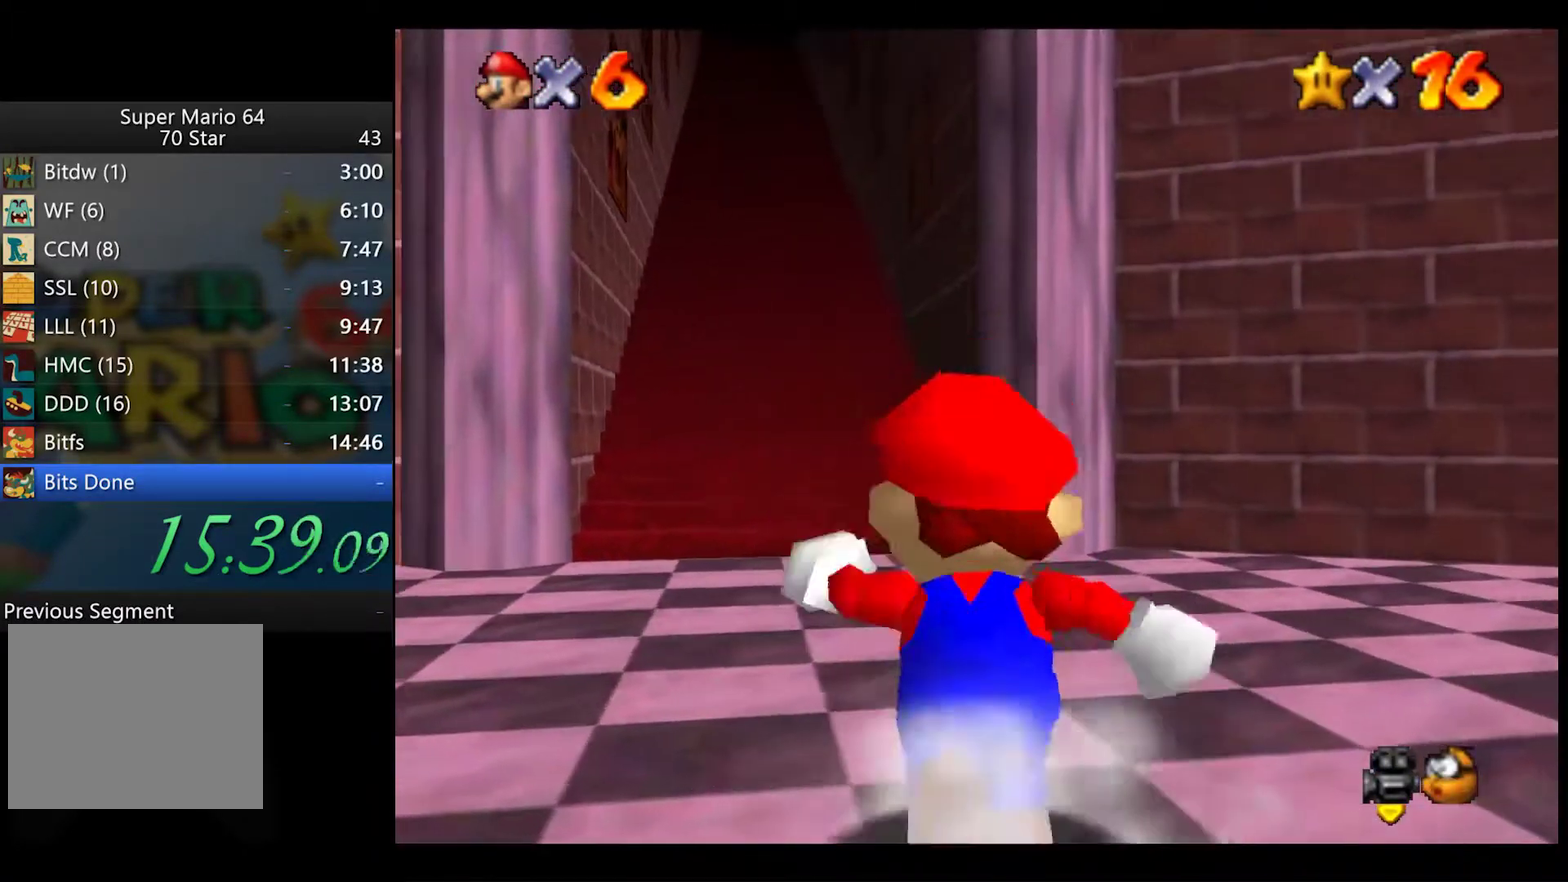
{"buttons": ["X"], "left_stick": "up-left", "right_stick": "center", "button_events": [[17, "A", "down"], [100, "A", "up"], [467, "X", "down"]]}
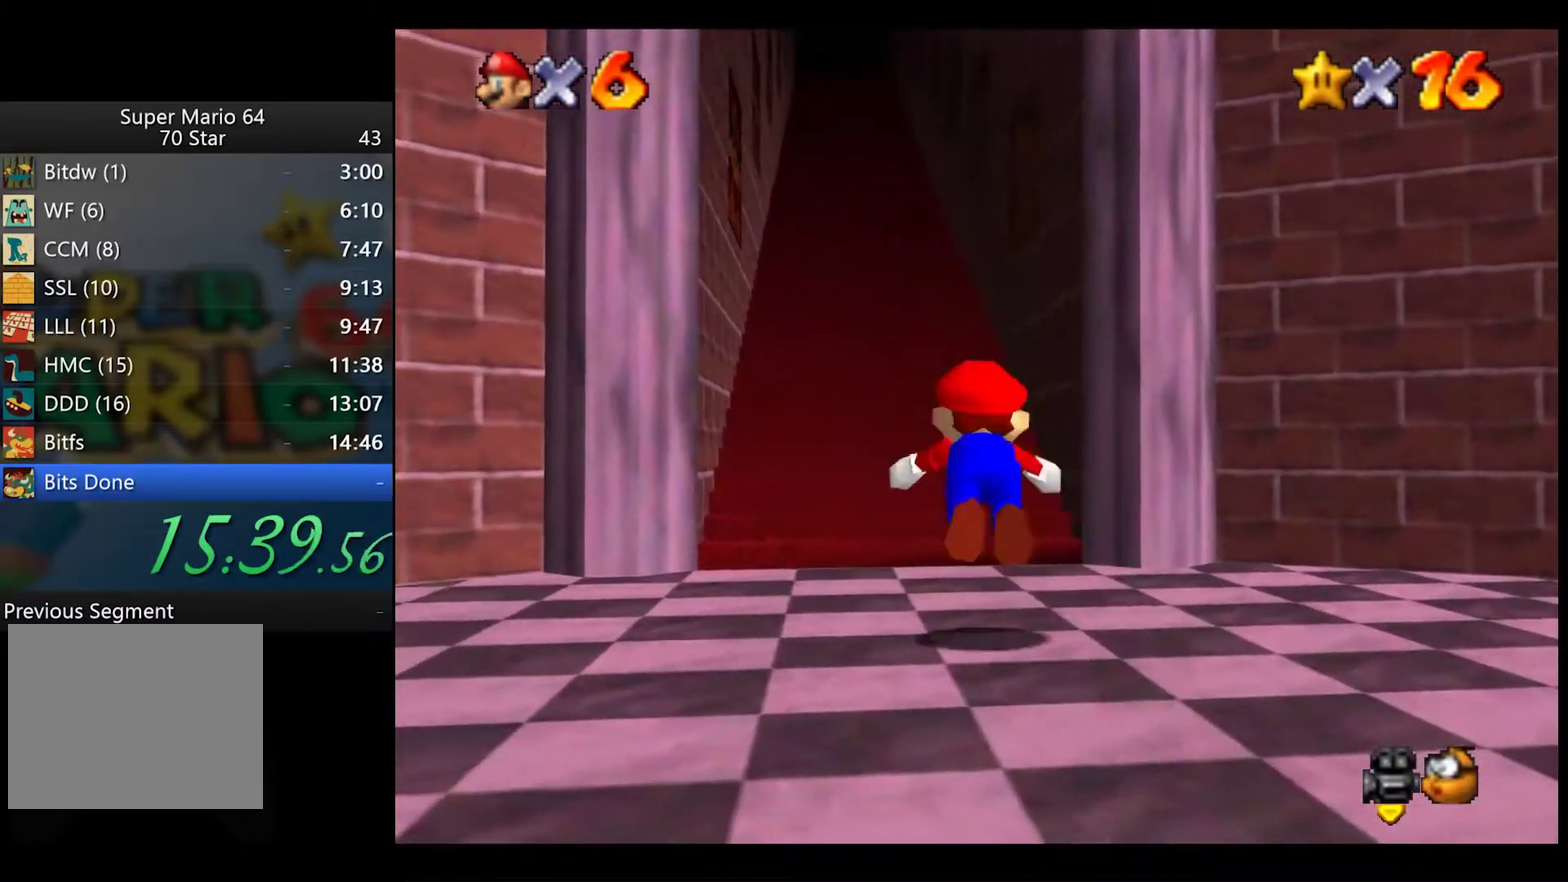
{"buttons": [], "left_stick": "center", "right_stick": "center", "button_events": [[17, "X", "up"], [67, "X", "down"], [150, "X", "up"]]}
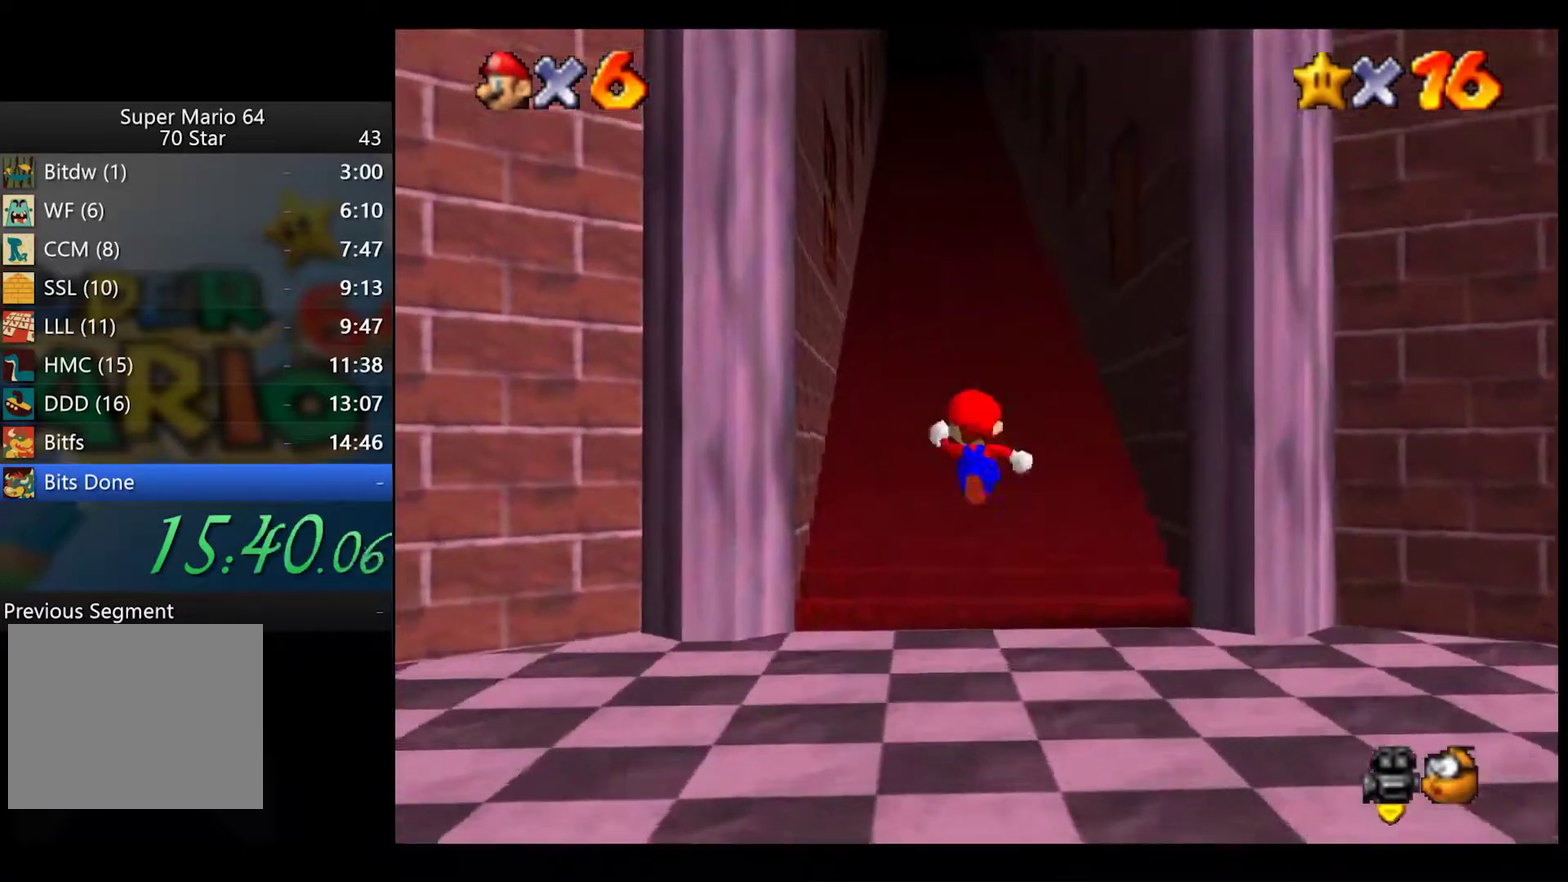
{"buttons": [], "left_stick": "center", "right_stick": "center", "button_events": []}
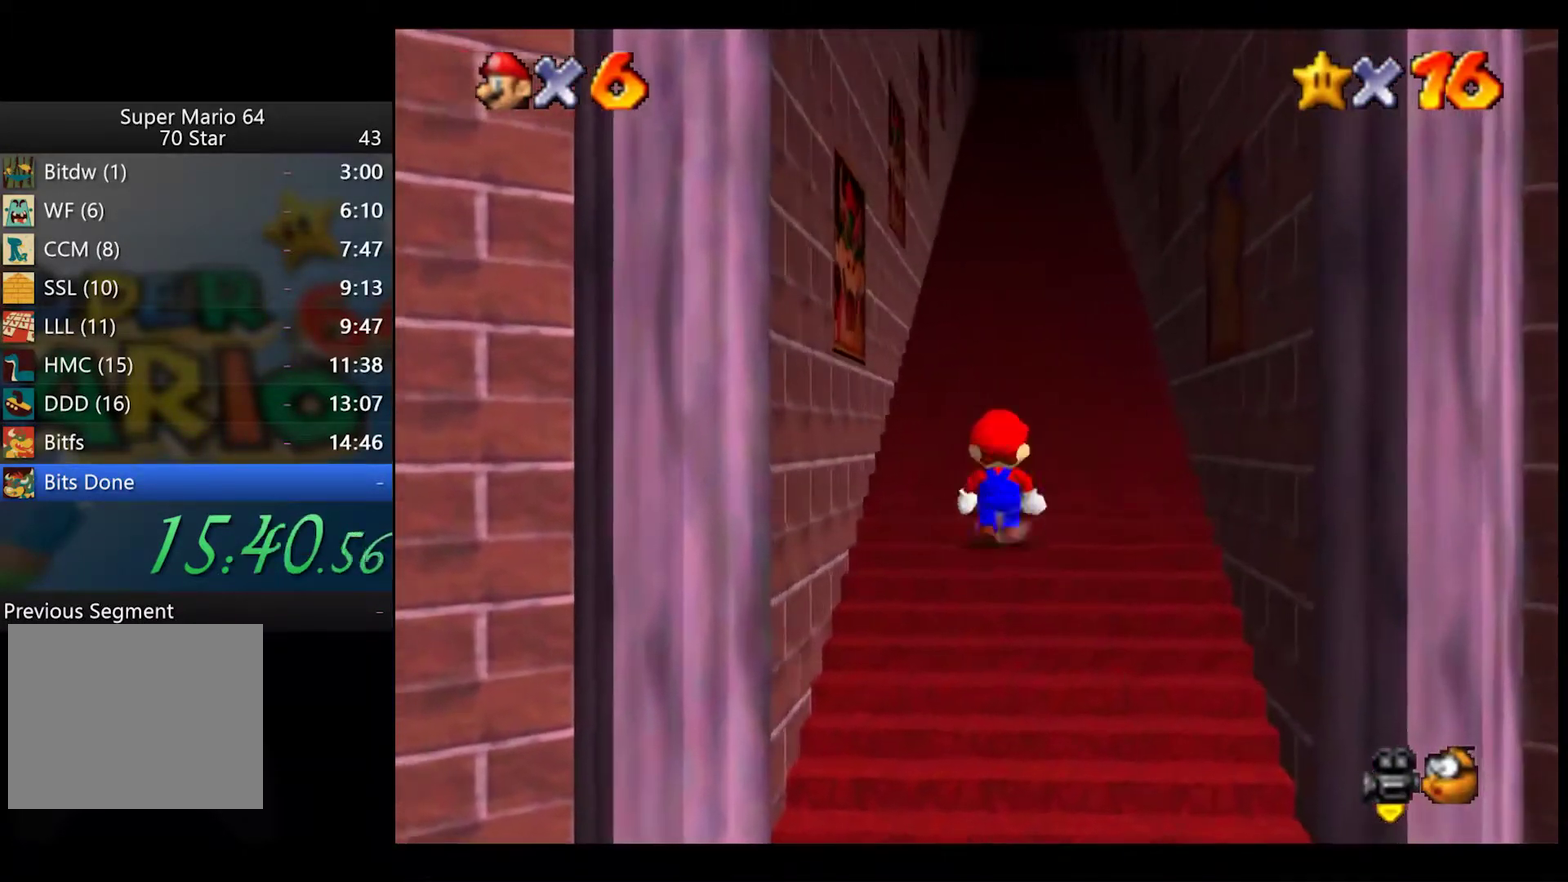
{"buttons": [], "left_stick": "center", "right_stick": "center", "button_events": []}
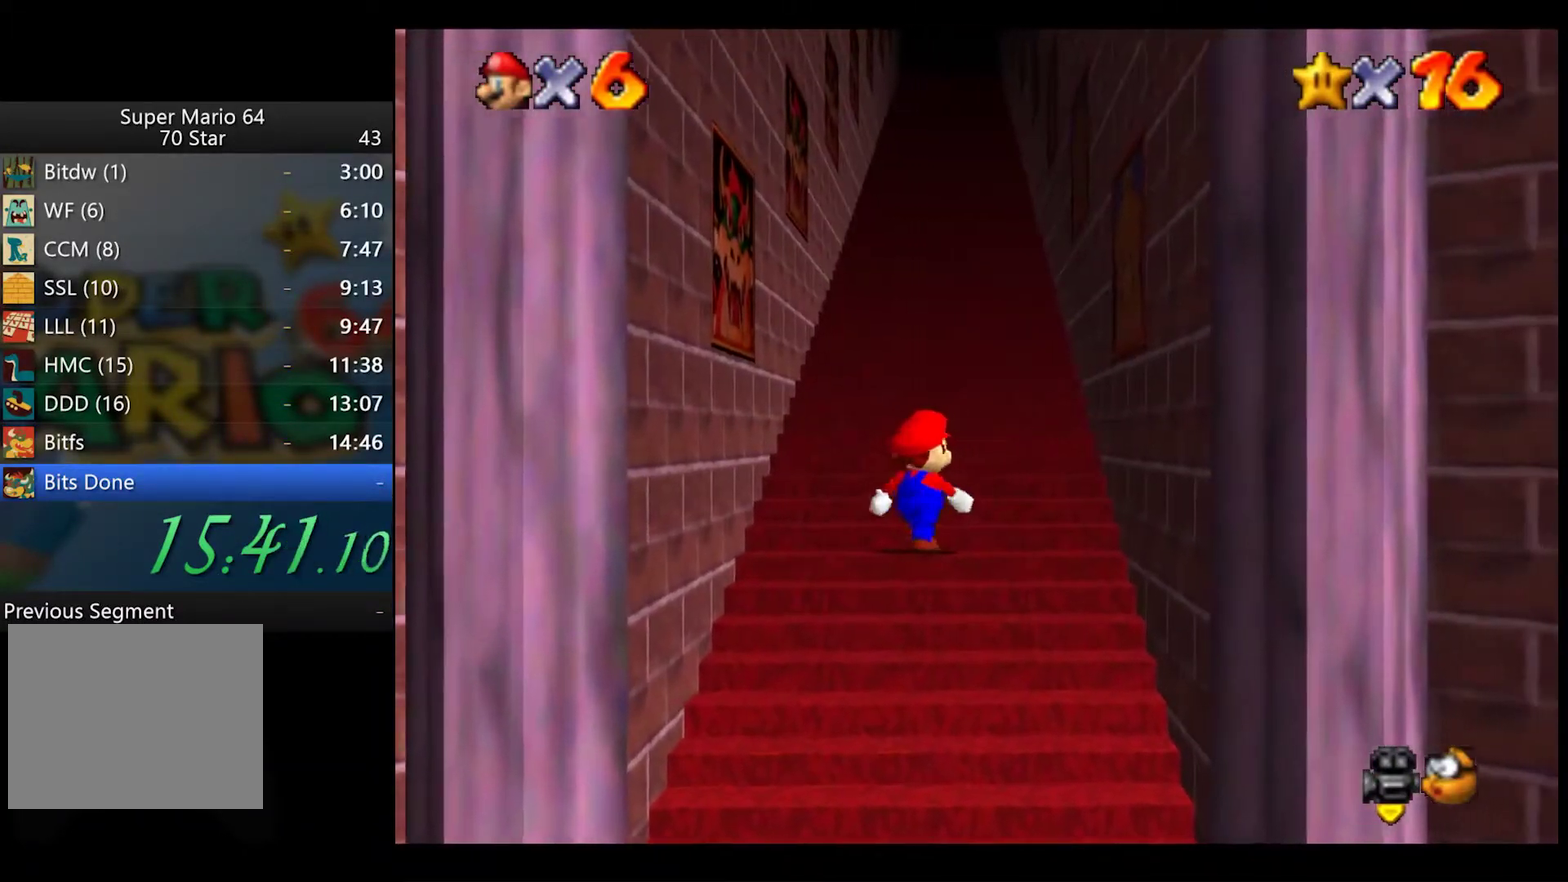
{"buttons": [], "left_stick": "center", "right_stick": "center", "button_events": []}
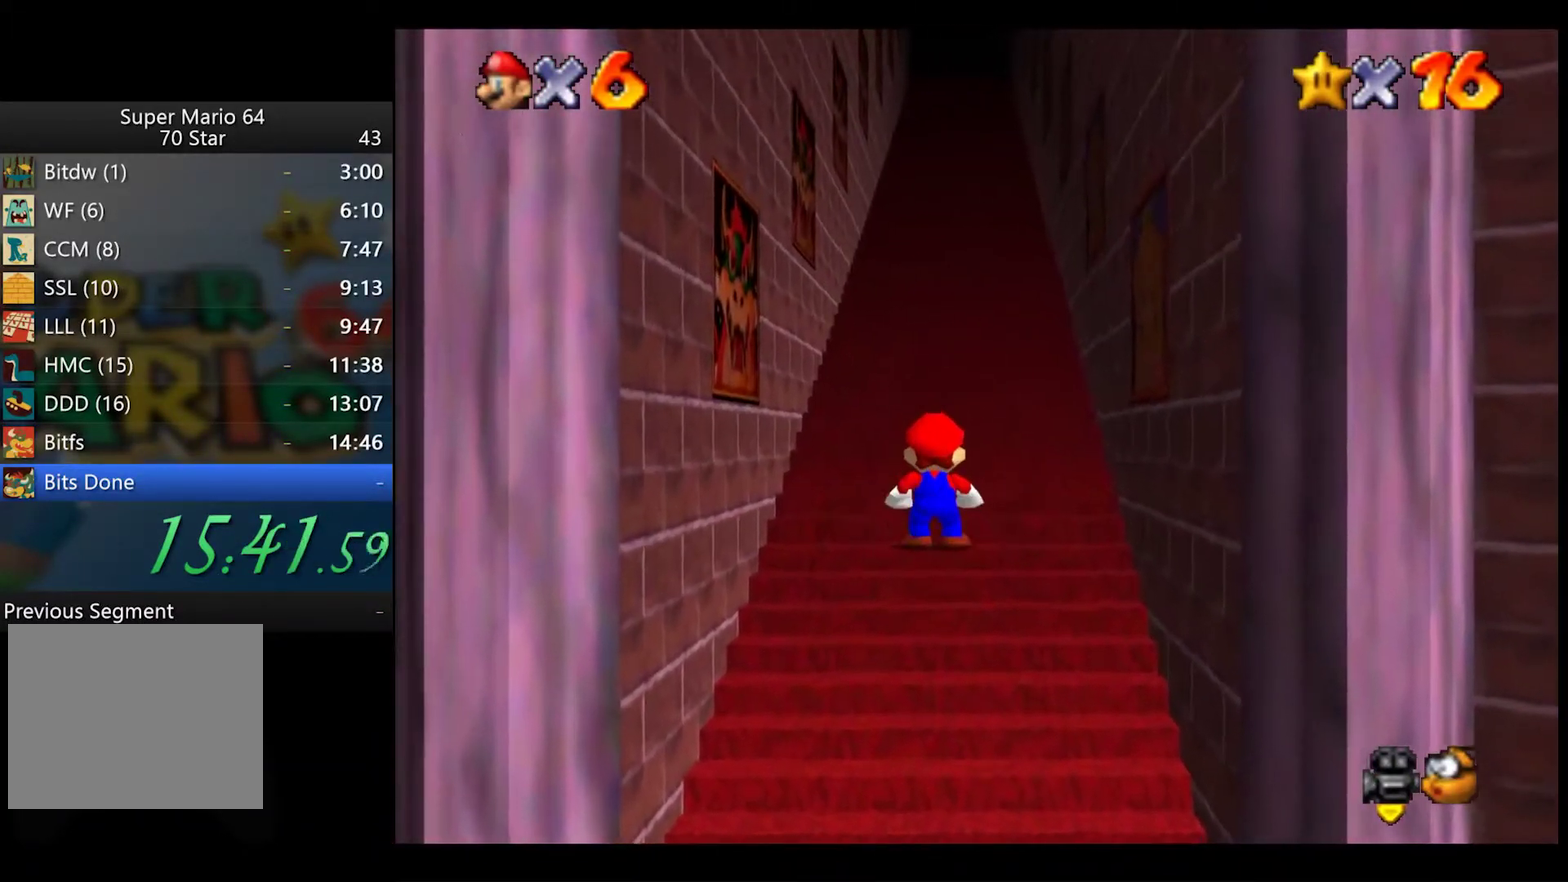
{"buttons": [], "left_stick": "center", "right_stick": "center", "button_events": []}
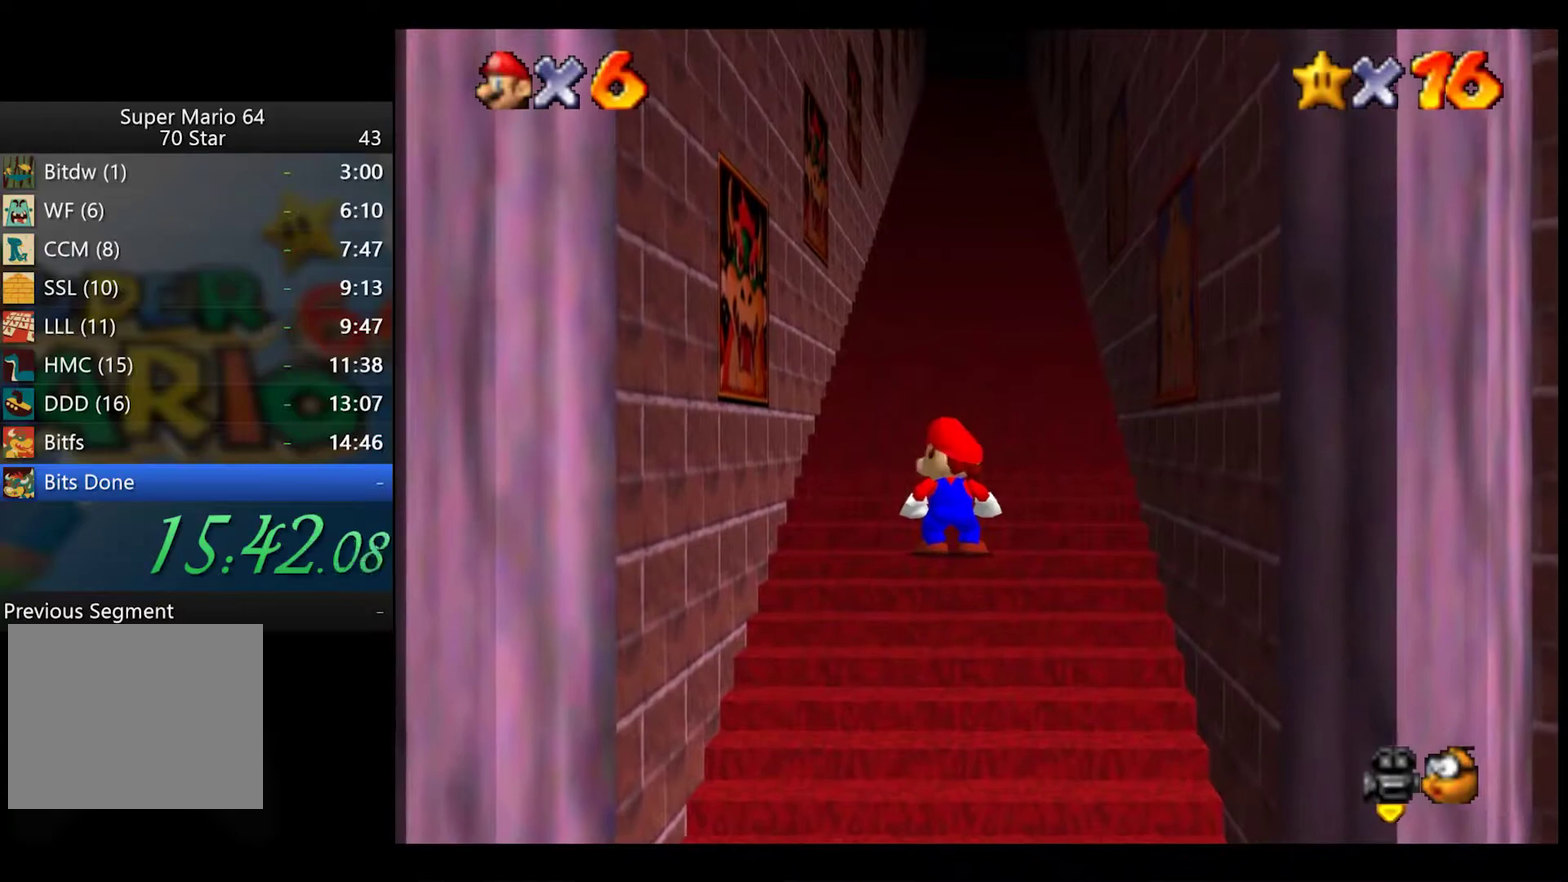
{"buttons": ["A", "L2"], "left_stick": "down", "right_stick": "center", "button_events": [[400, "L2", "down"], [433, "A", "down"]]}
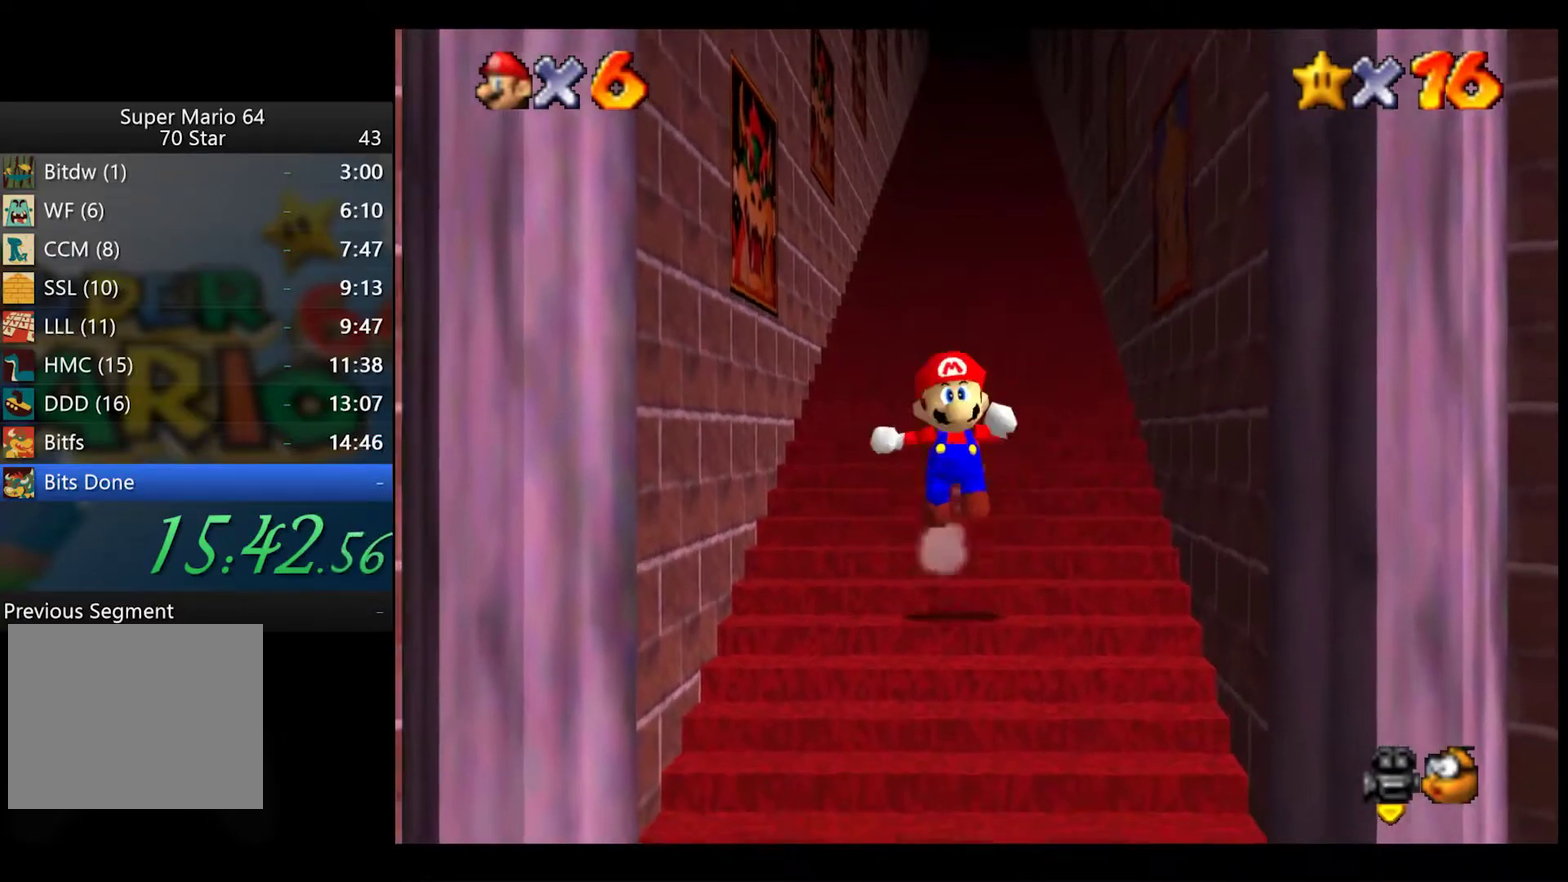
{"buttons": ["L2"], "left_stick": "up", "right_stick": "center", "button_events": [[17, "A", "up"]]}
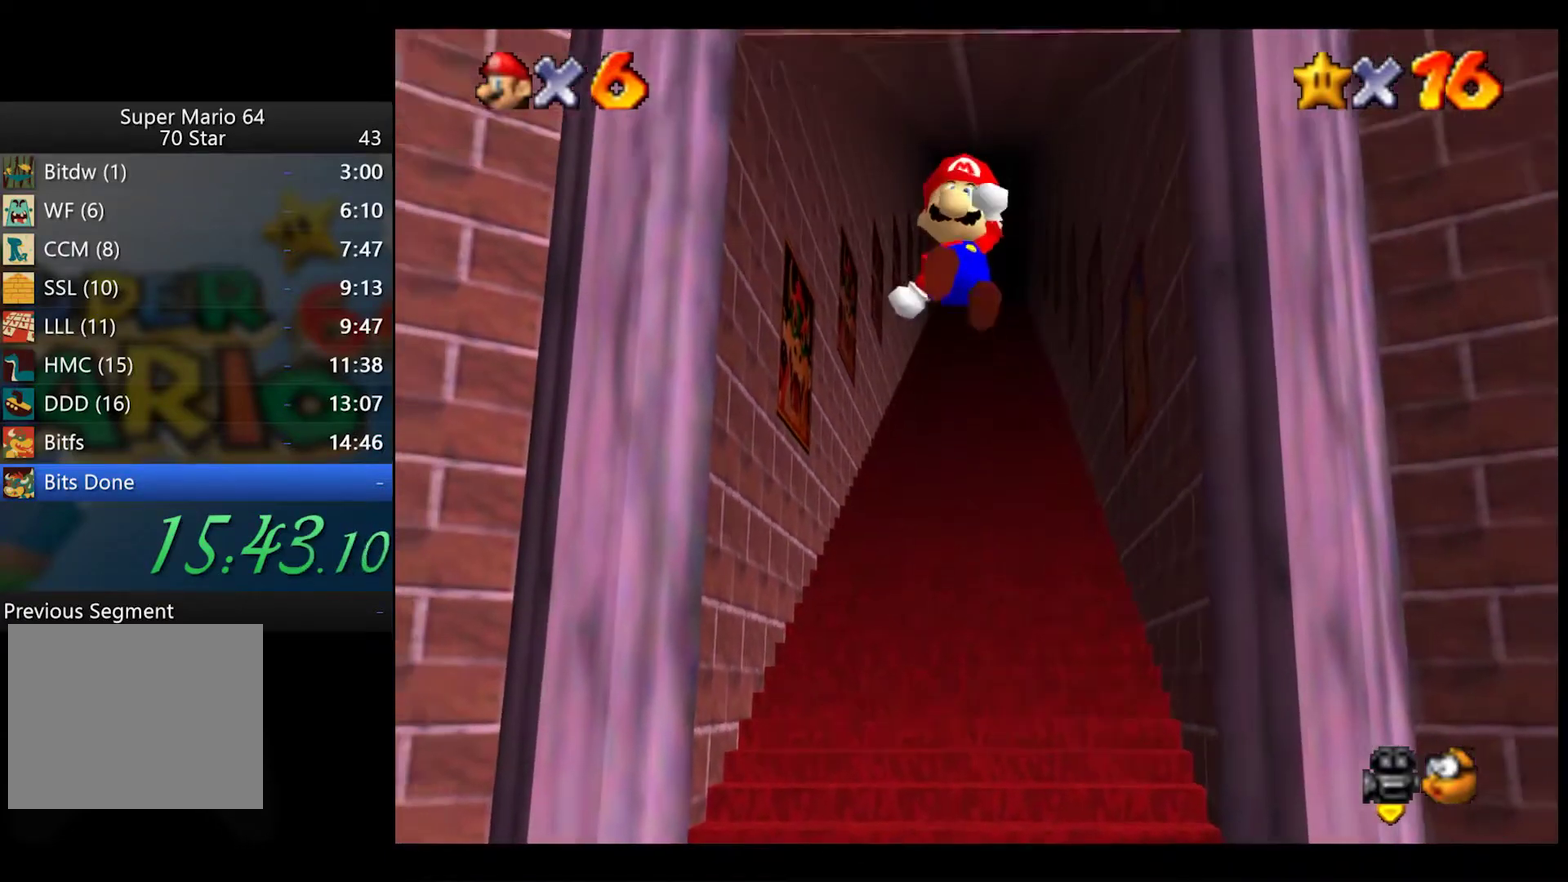
{"buttons": ["L2"], "left_stick": "up", "right_stick": "center", "button_events": [[367, "A", "down"], [433, "A", "up"]]}
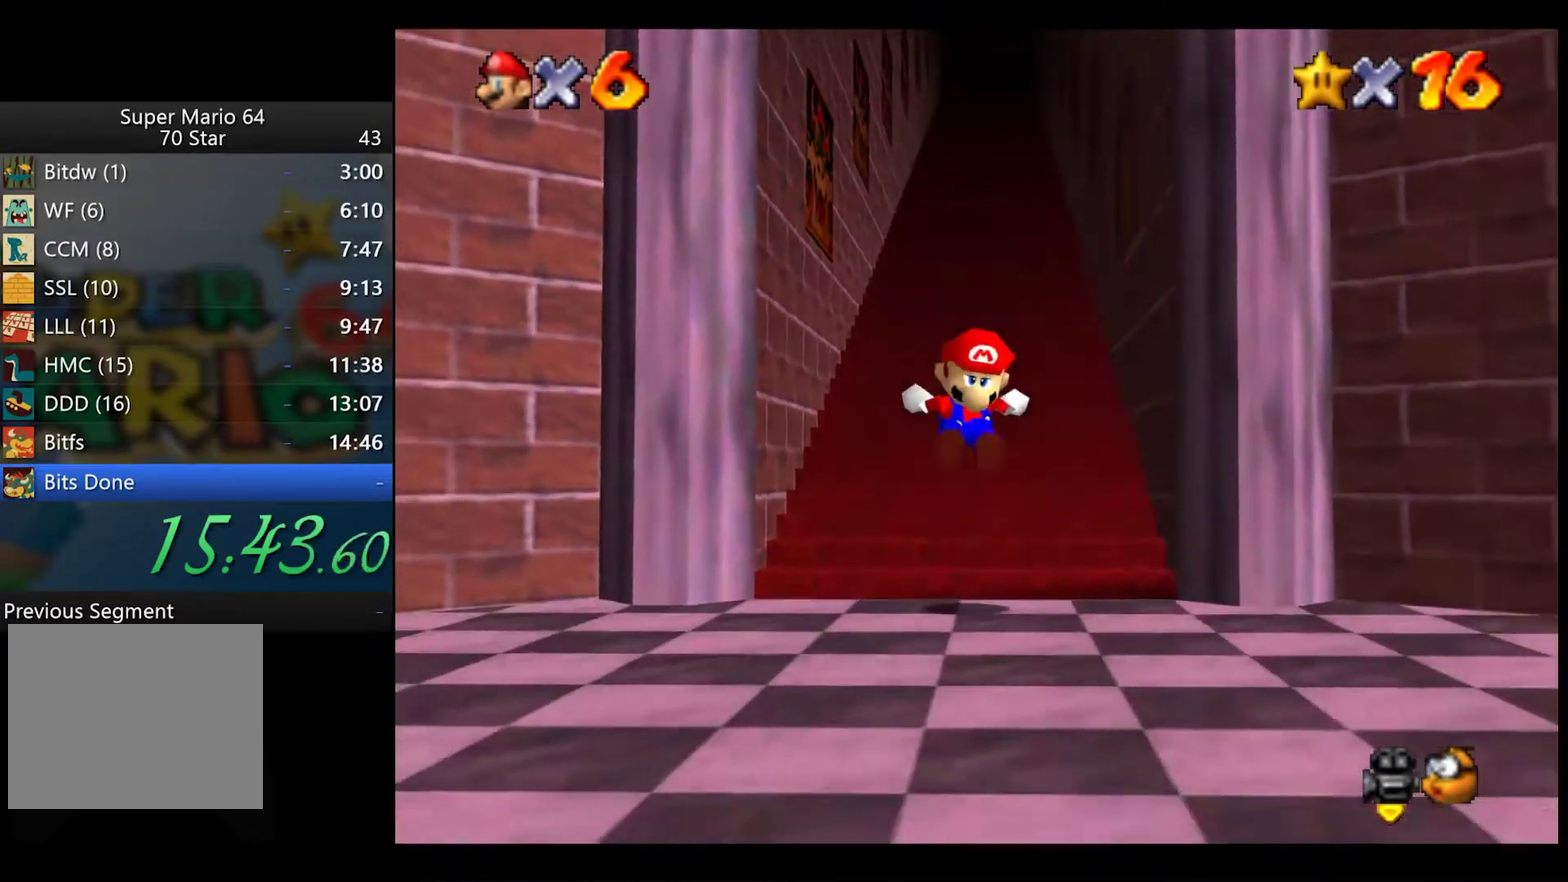
{"buttons": ["L2"], "left_stick": "up", "right_stick": "center", "button_events": [[17, "A", "down"], [67, "A", "up"], [133, "A", "down"], [200, "A", "up"], [283, "A", "down"], [350, "A", "up"], [433, "A", "down"], [500, "A", "up"]]}